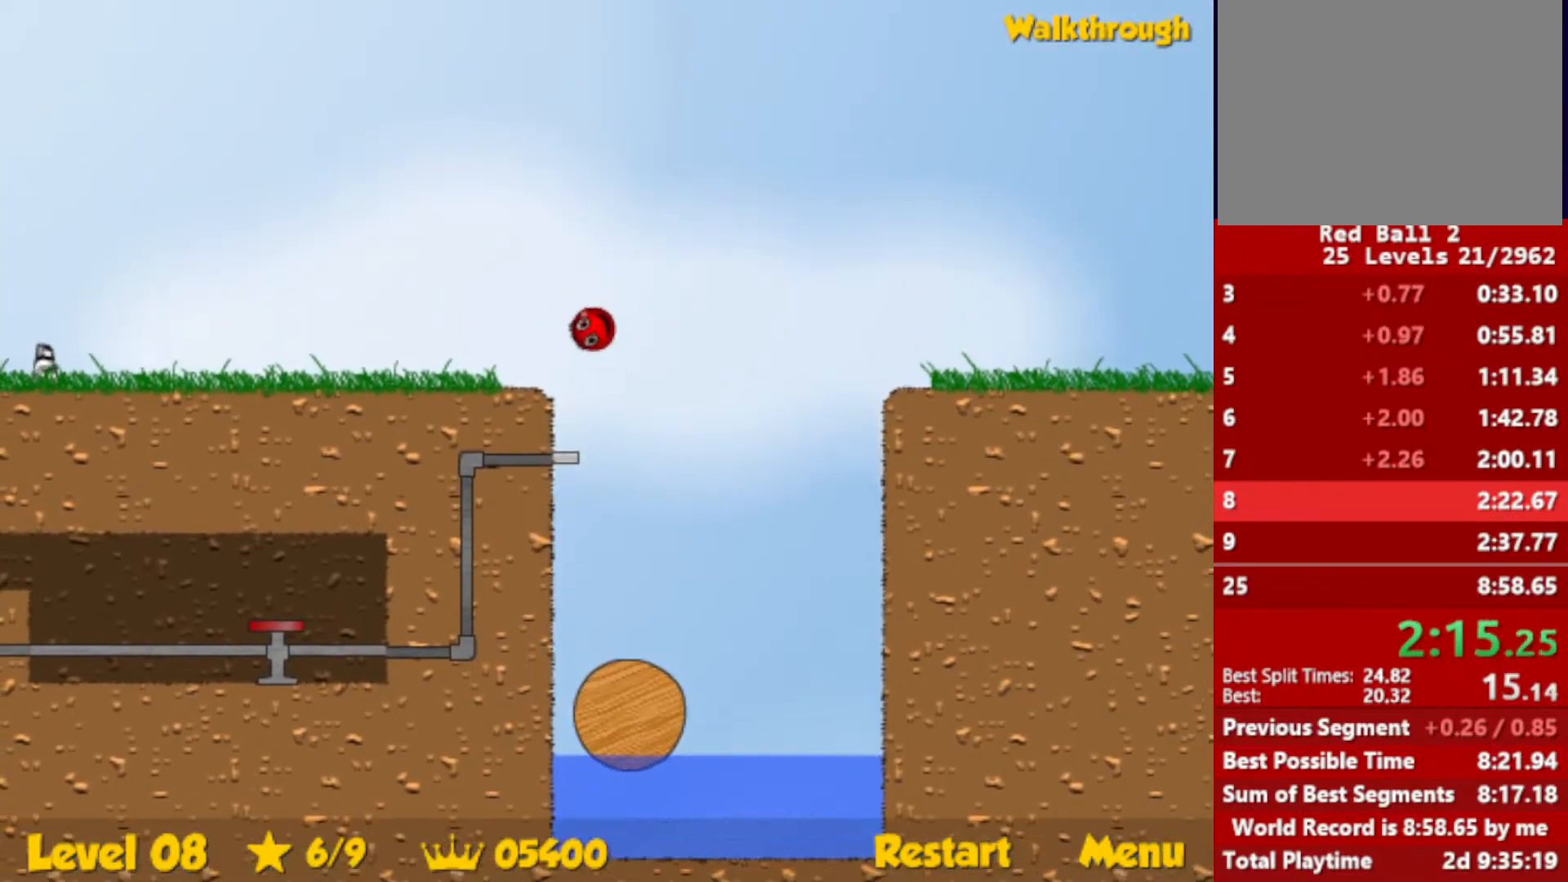
Gameplay with keyboard; each line is a JSON object with the keys held at the frame after it. "events" lists presses ("down") and releases ("up") of "down", "escape", "left", "r", "right" and "up" between this image and that frame as [ms after this image, input, new state], when the widget could be followed in between. No other keys are recorded. Mouse input is not recorded.
{"keys": ["down", "left"], "events": []}
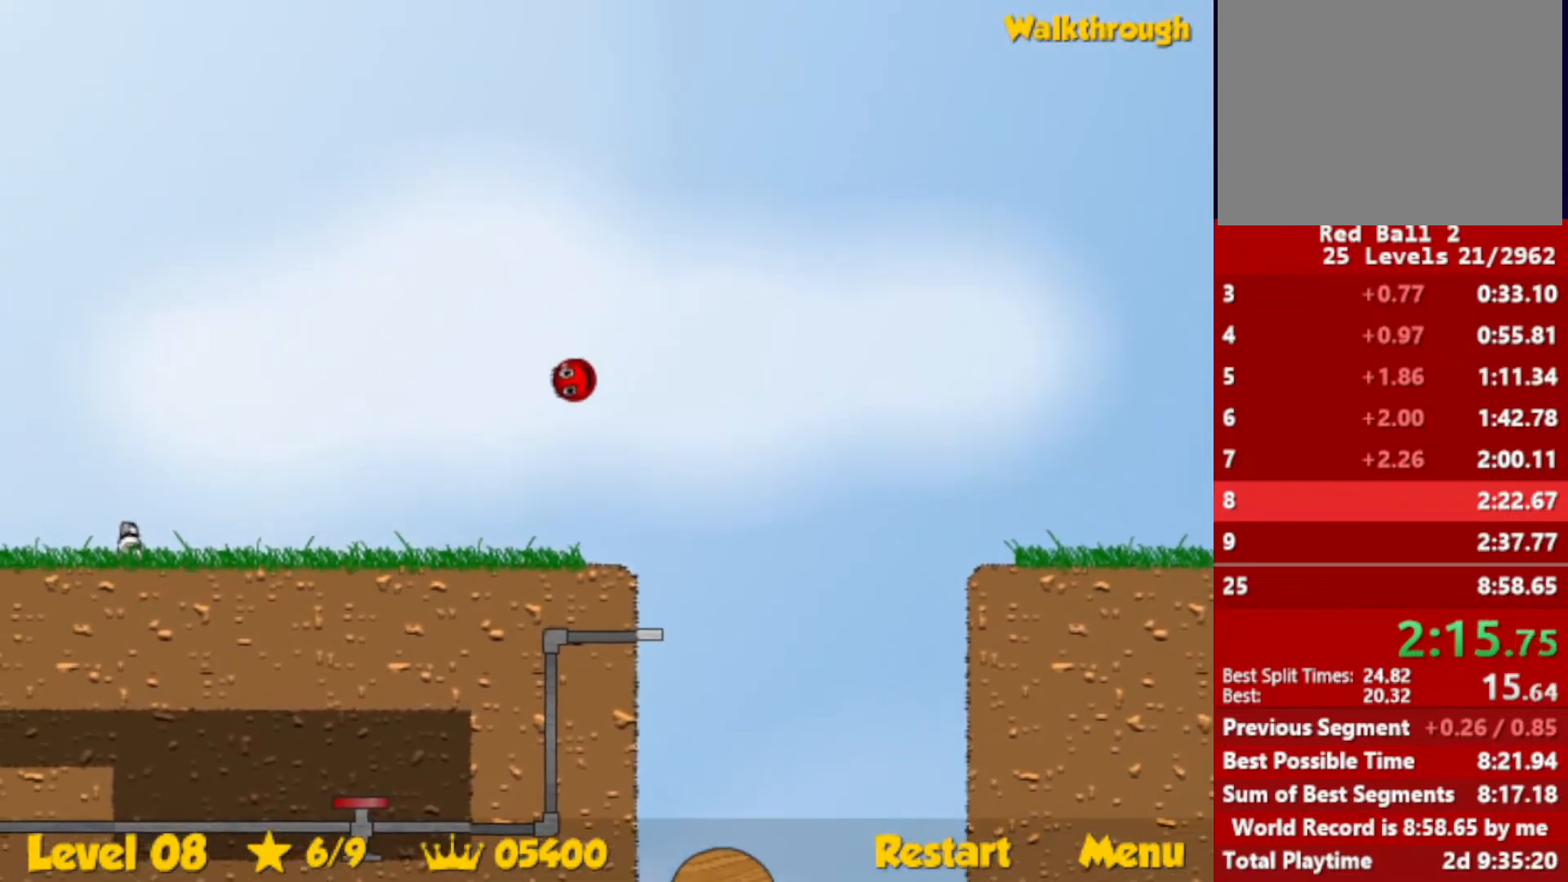
{"keys": ["left"], "events": [[466, "down", "up"]]}
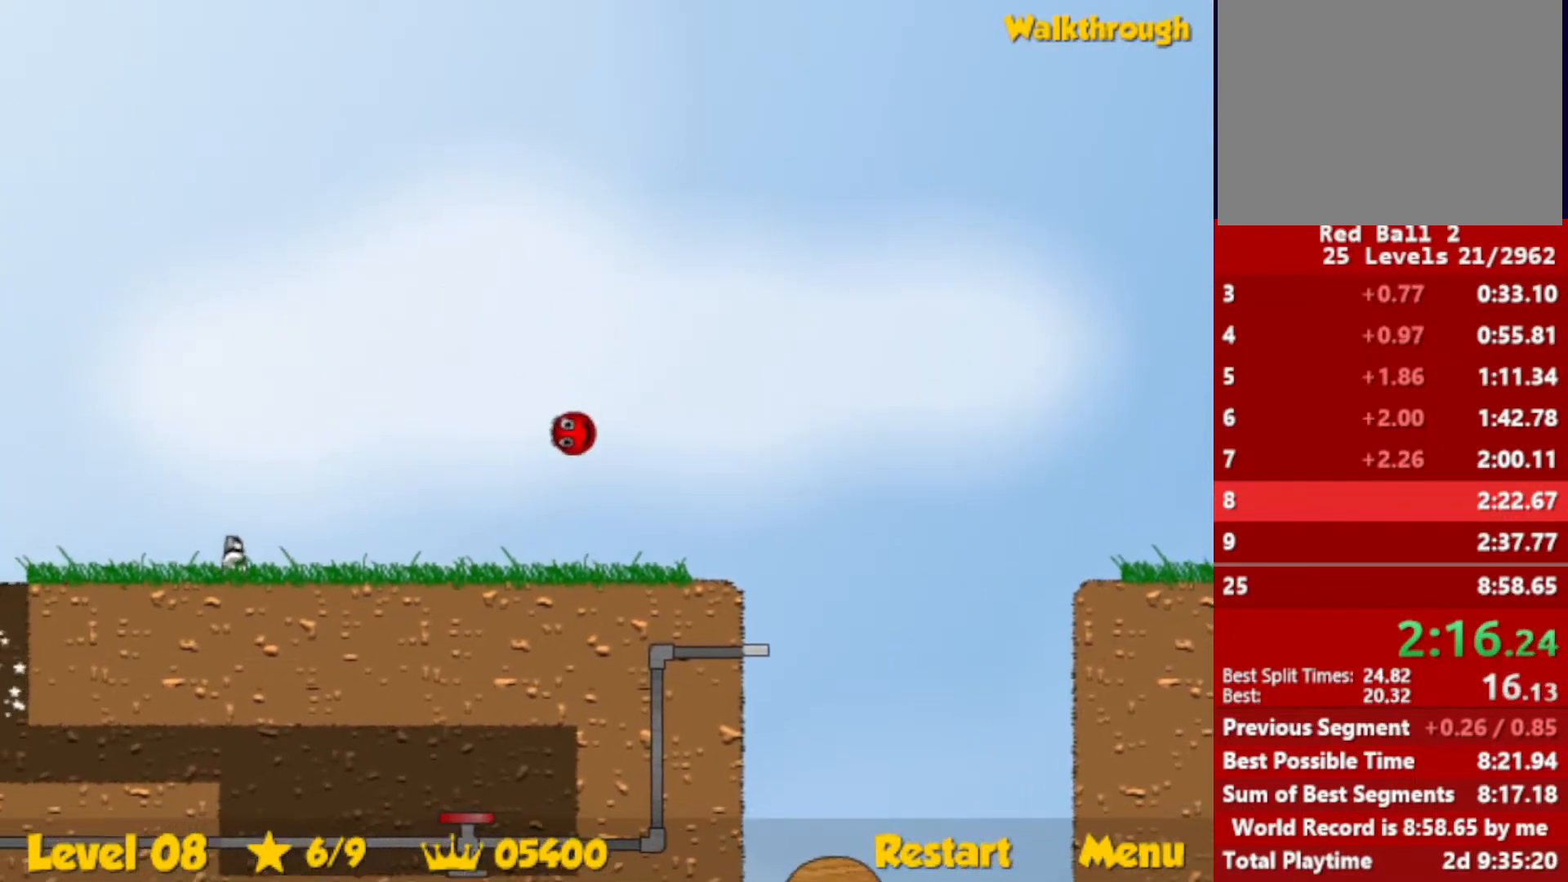
{"keys": ["left"], "events": []}
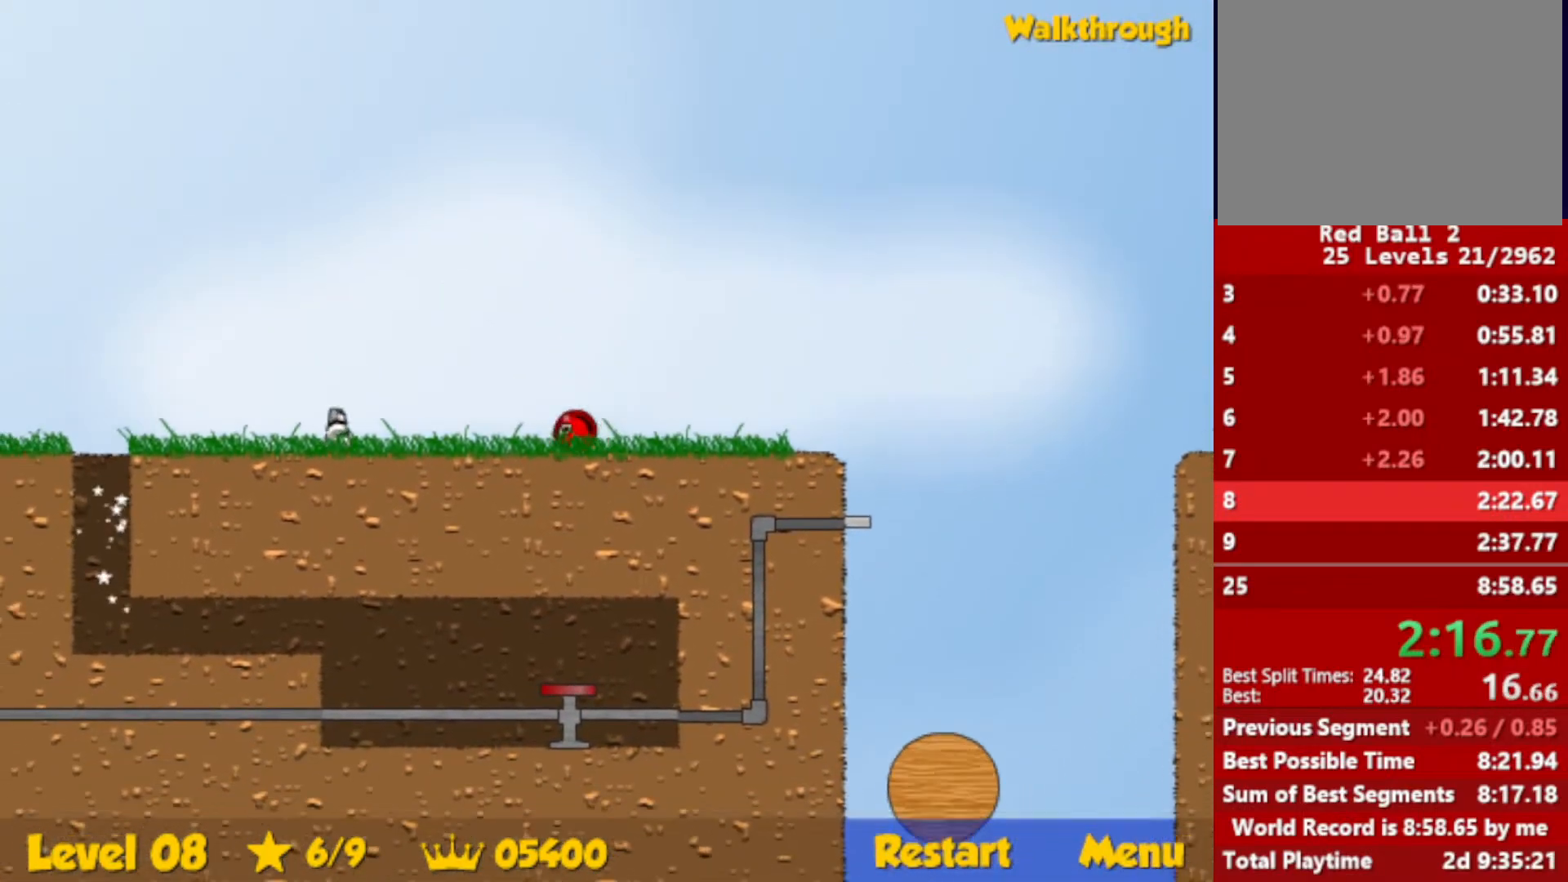
{"keys": ["down", "left"], "events": [[433, "down", "down"]]}
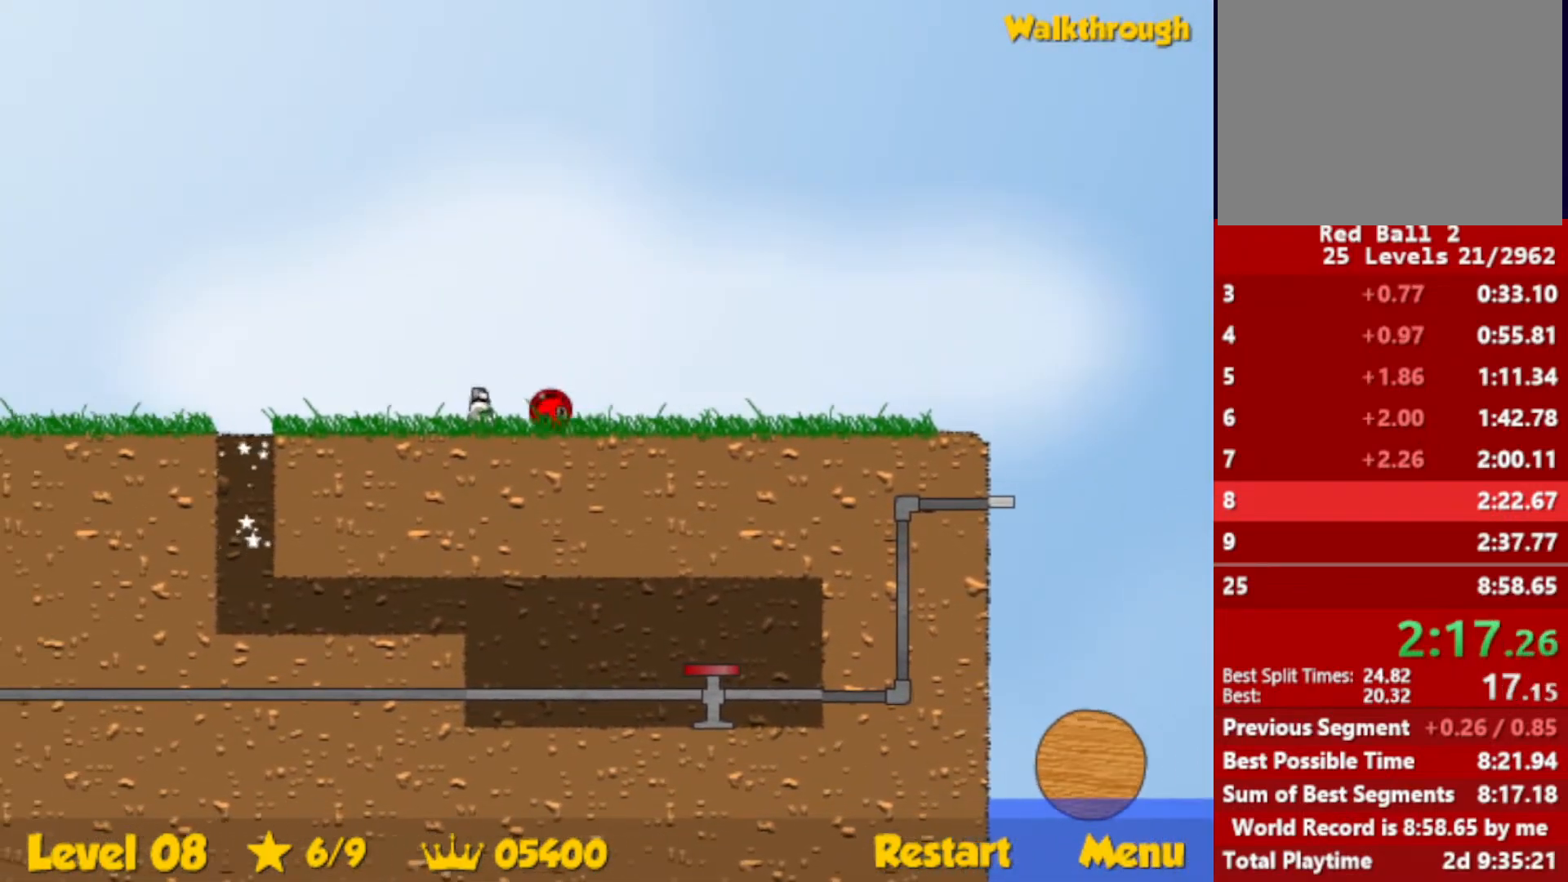
{"keys": ["down", "left"], "events": []}
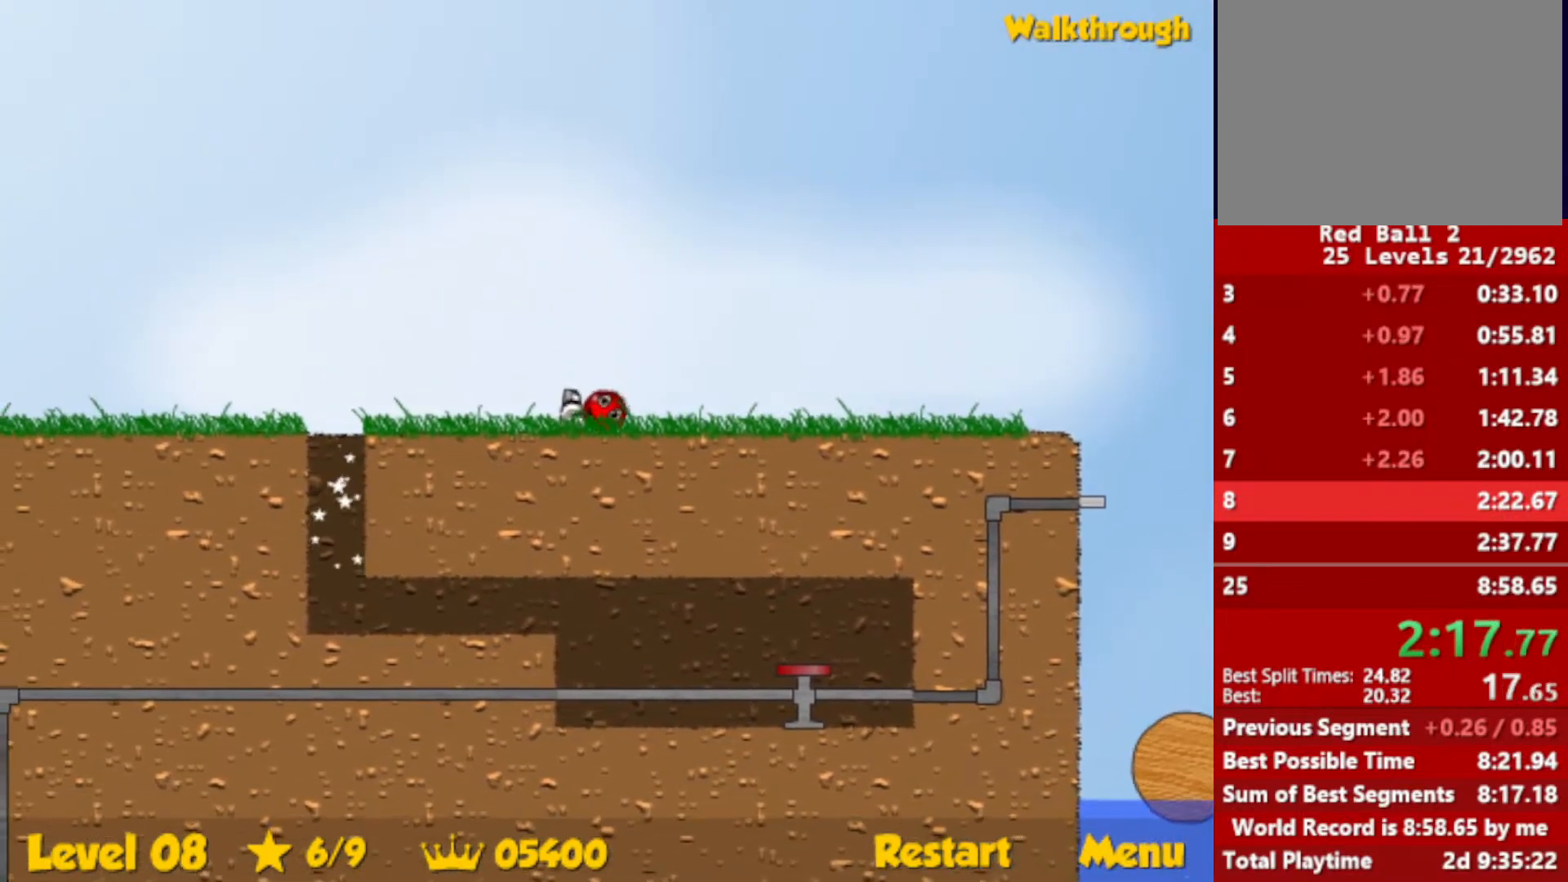
{"keys": ["right"], "events": [[250, "down", "up"], [283, "right", "down"], [300, "left", "up"]]}
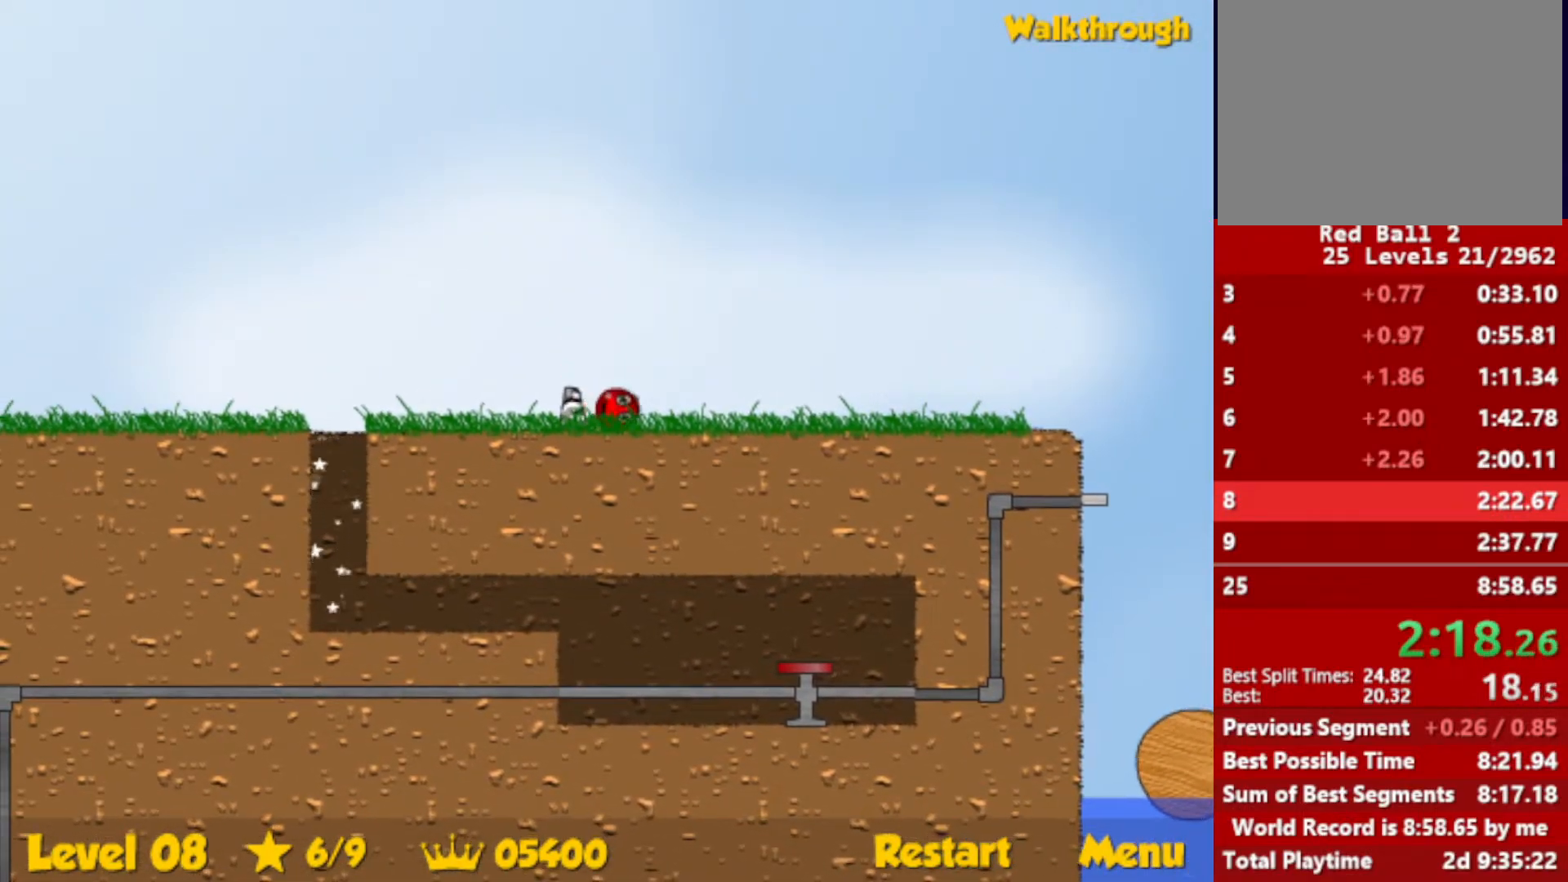
{"keys": ["right"], "events": []}
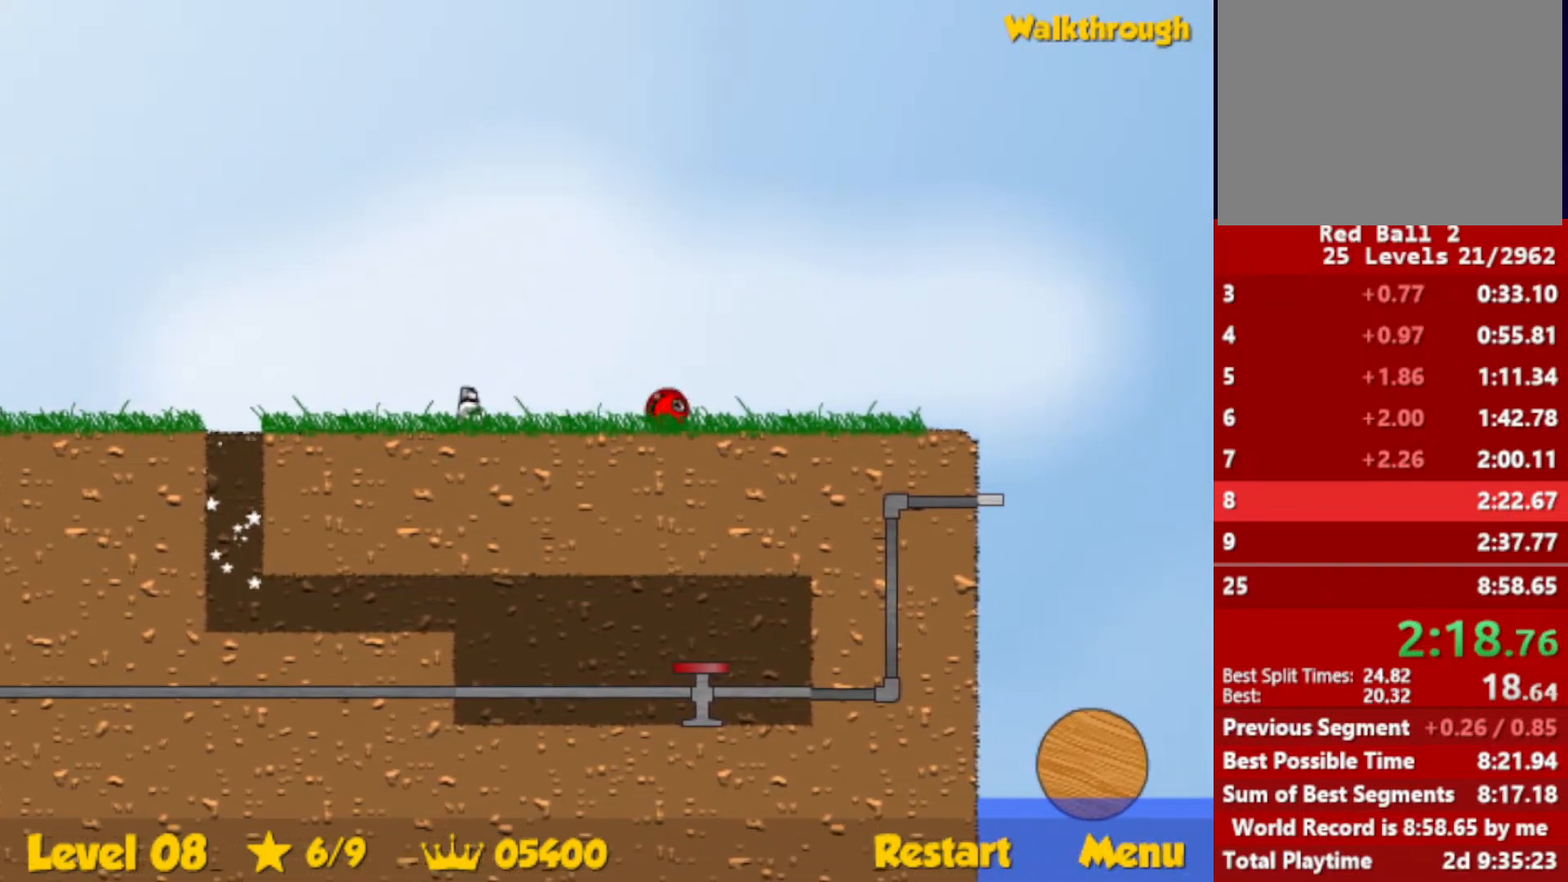
{"keys": ["right", "up"], "events": [[183, "up", "down"], [216, "escape", "down"], [250, "escape", "up"]]}
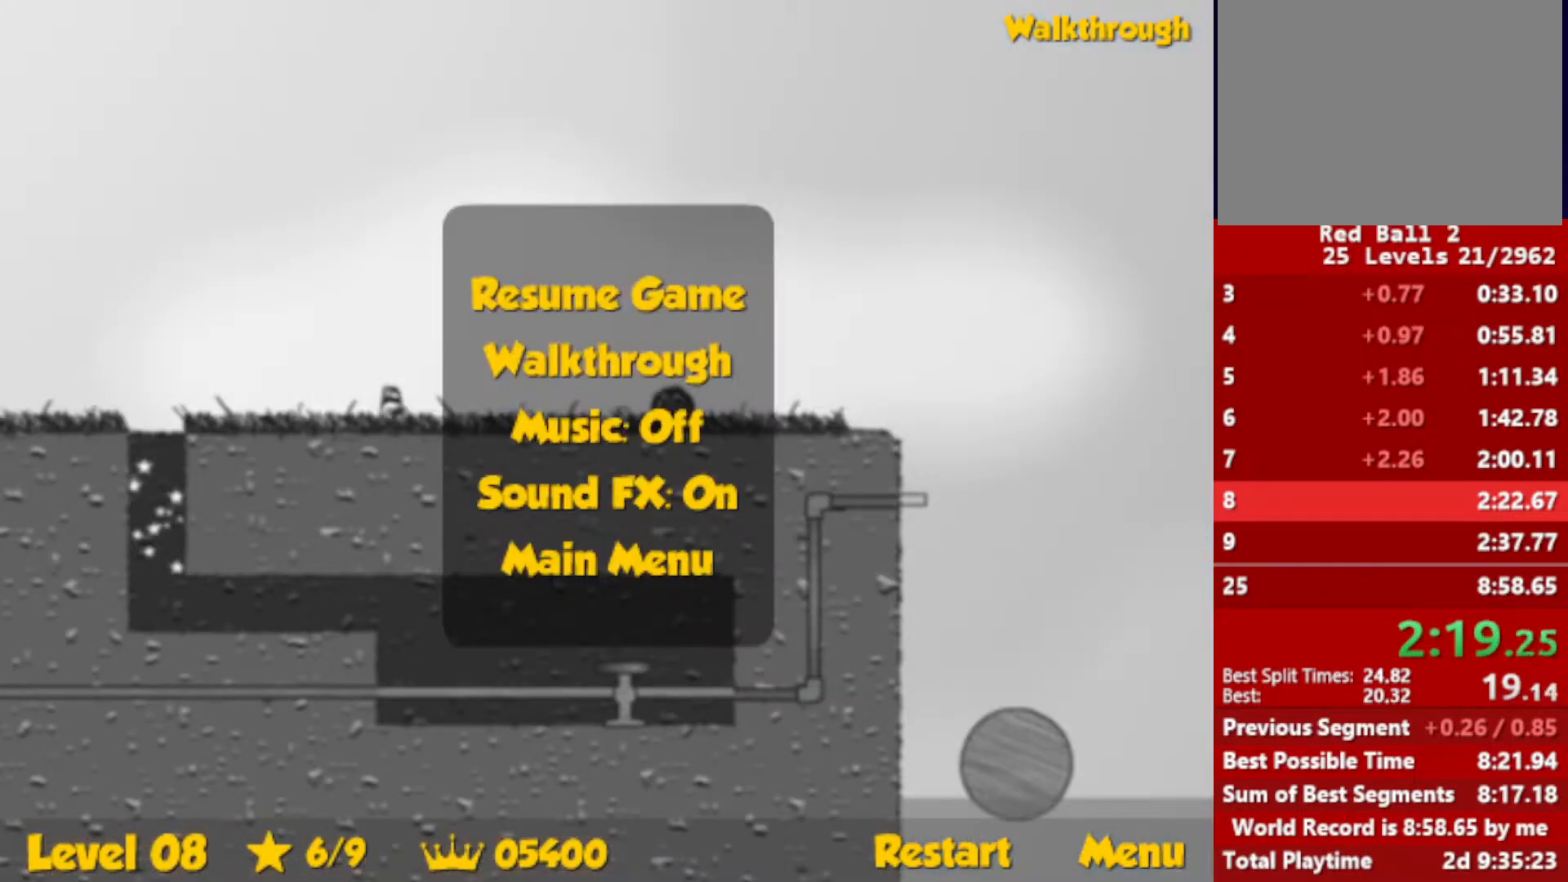
{"keys": ["right", "up"], "events": [[333, "escape", "down"], [383, "escape", "up"]]}
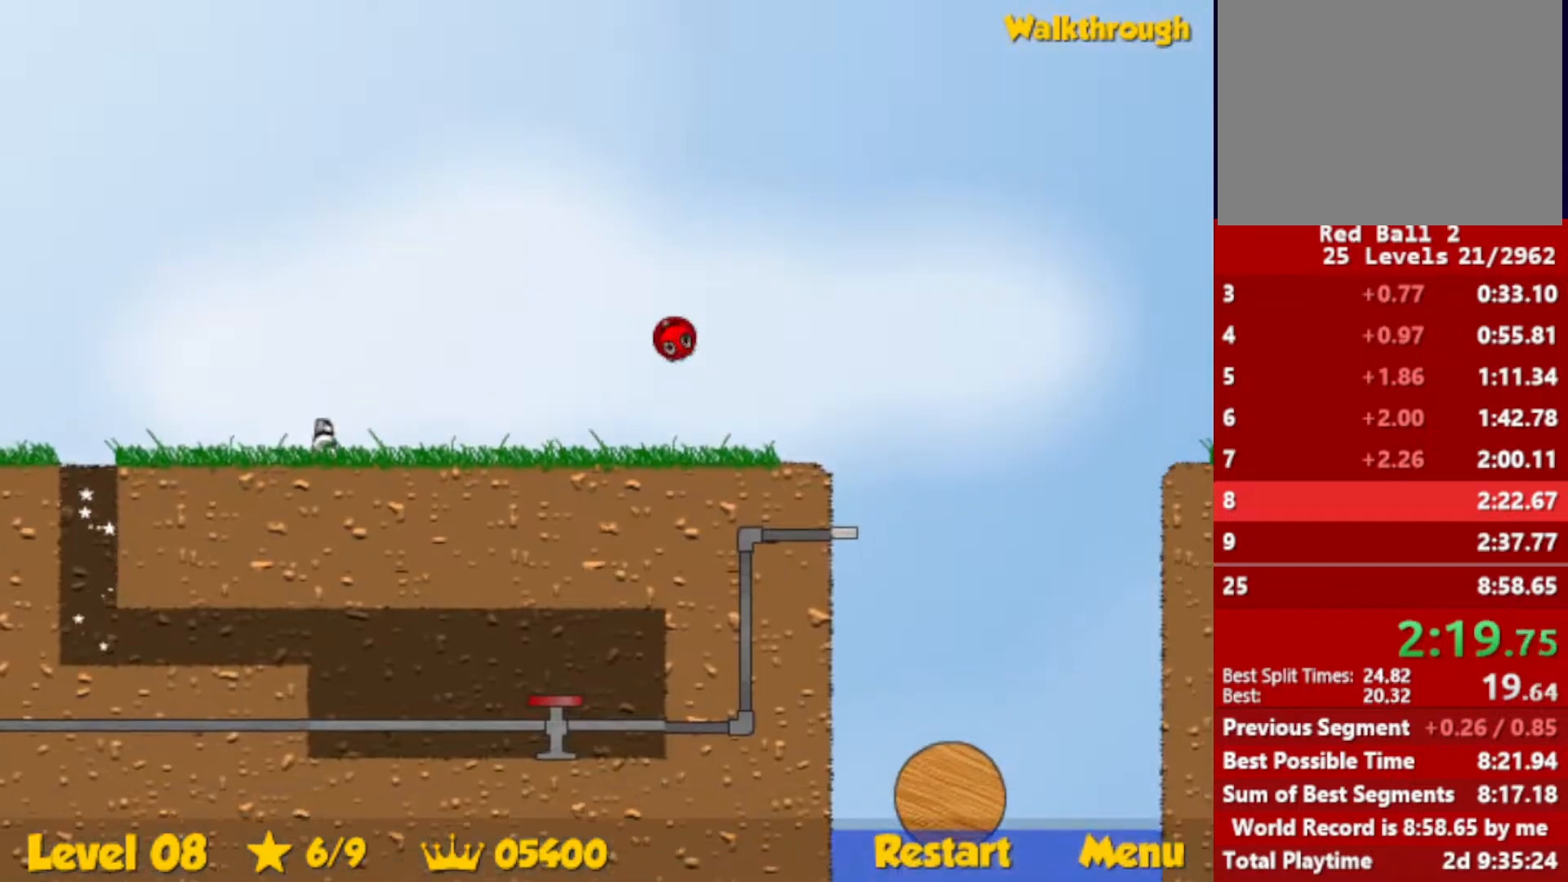
{"keys": ["right", "up"], "events": []}
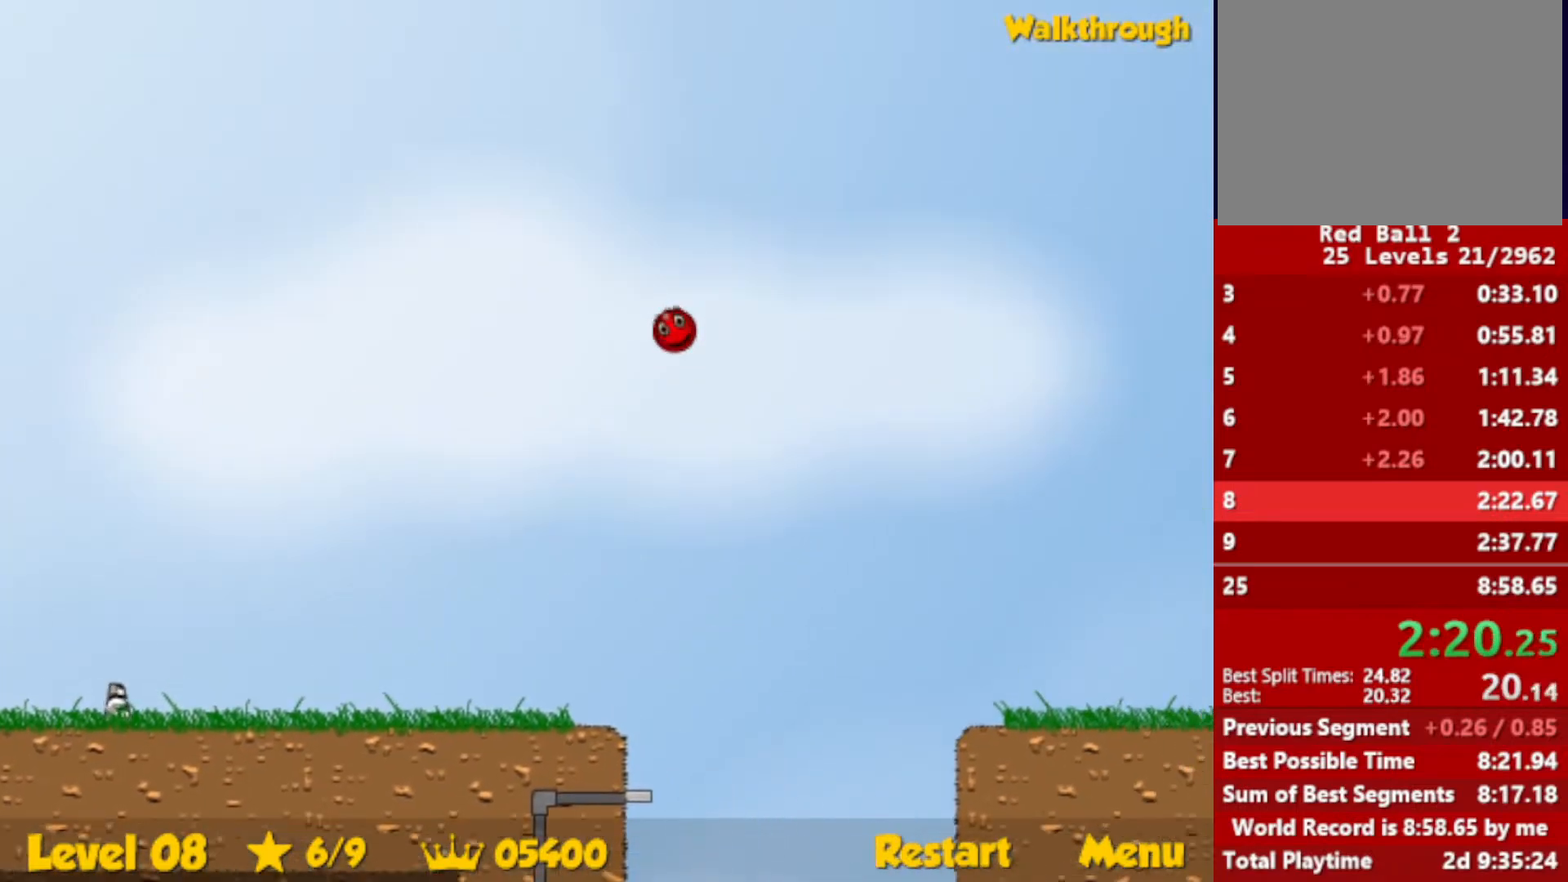
{"keys": ["right", "up"], "events": []}
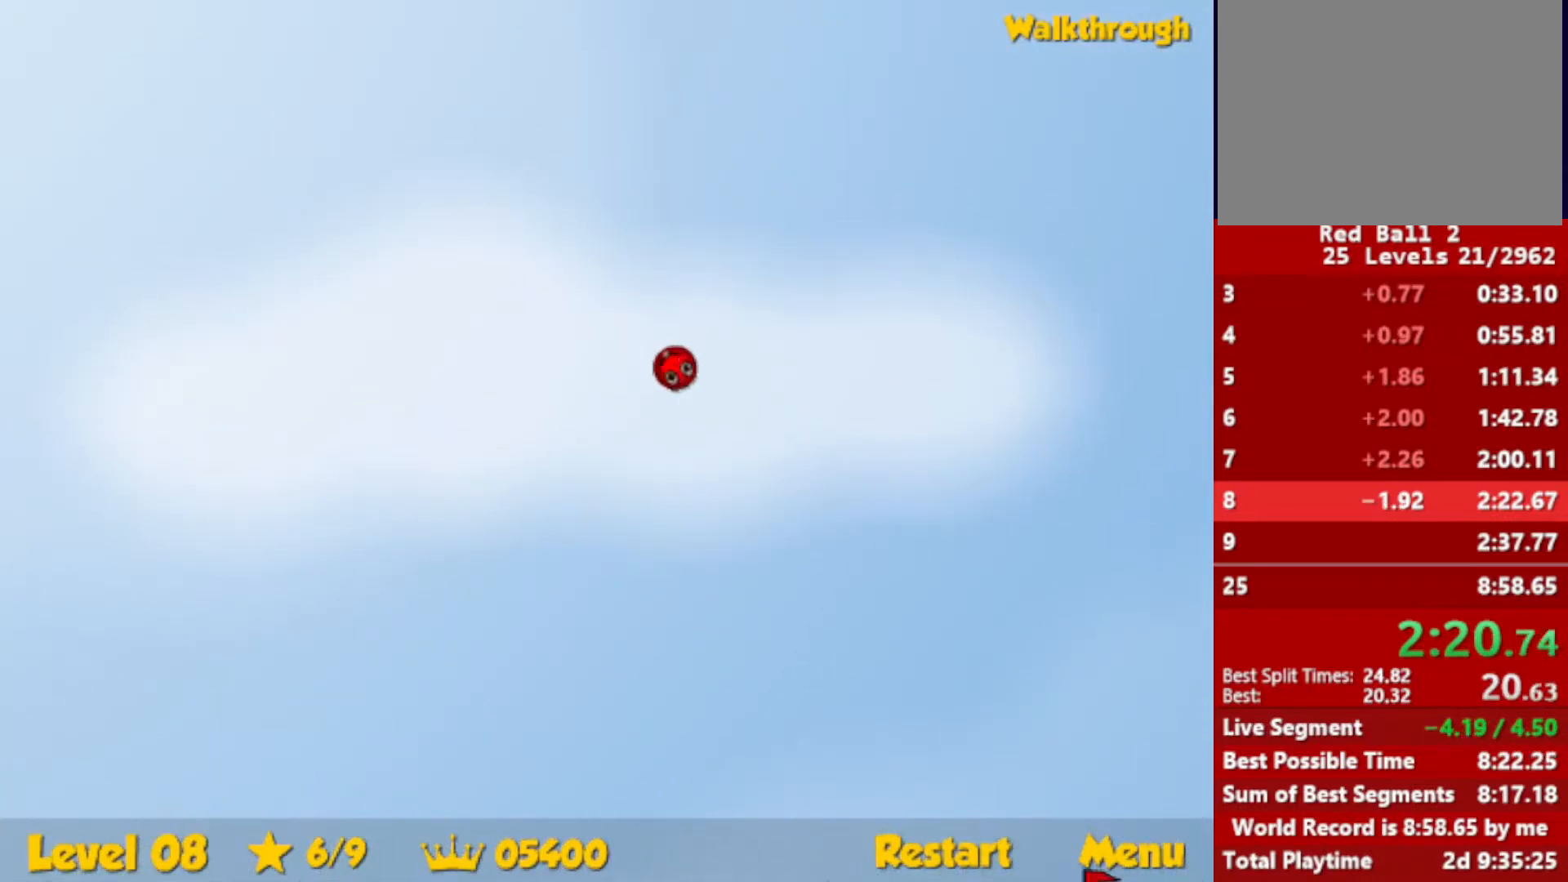
{"keys": ["right", "up"], "events": []}
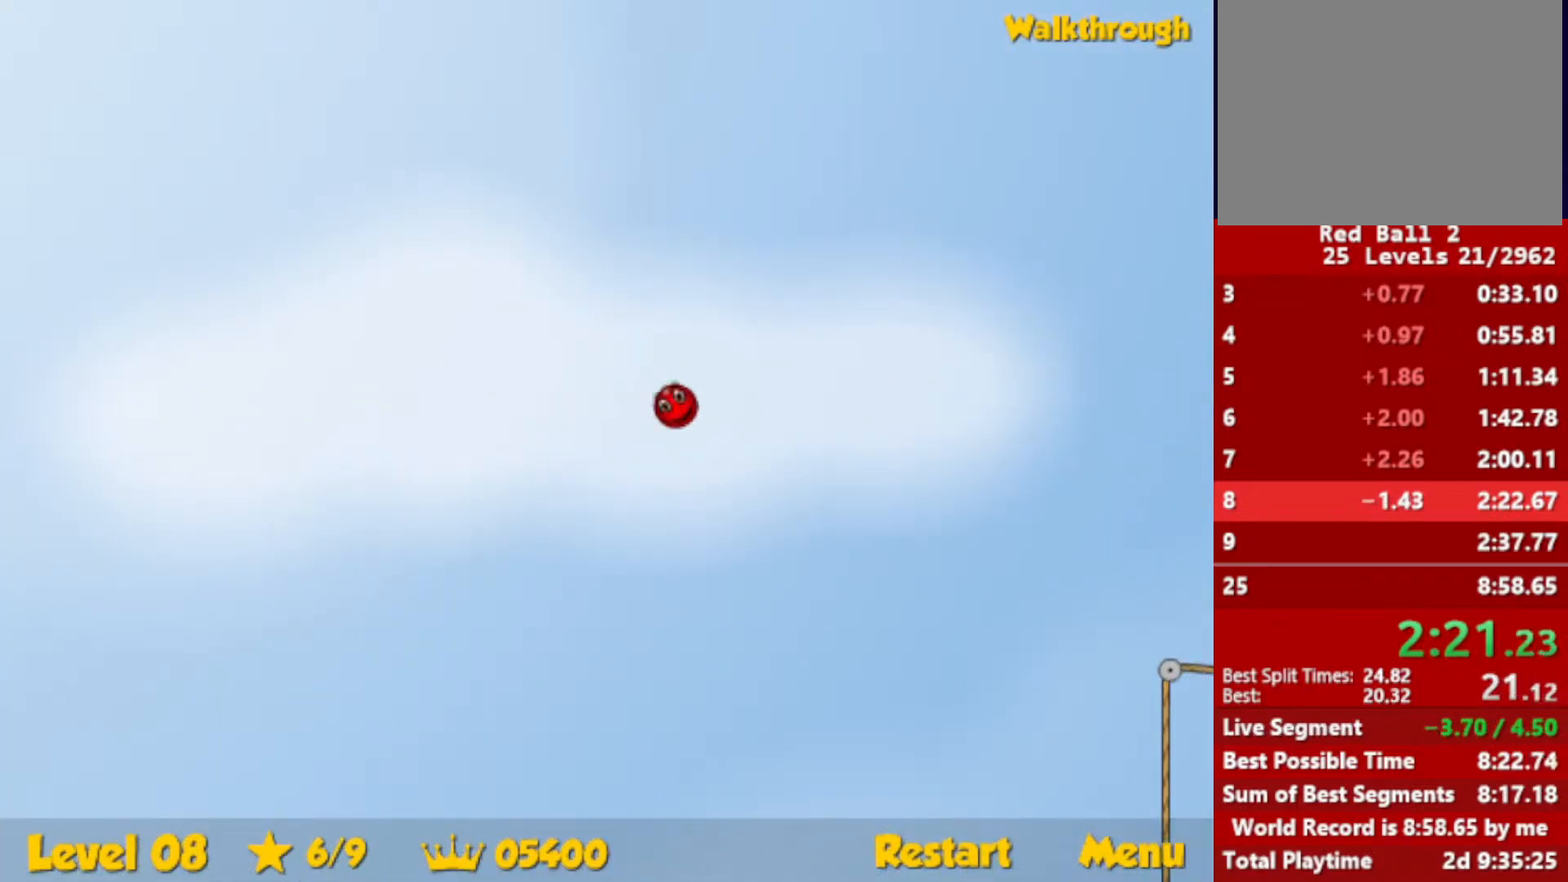
{"keys": ["right", "up"], "events": []}
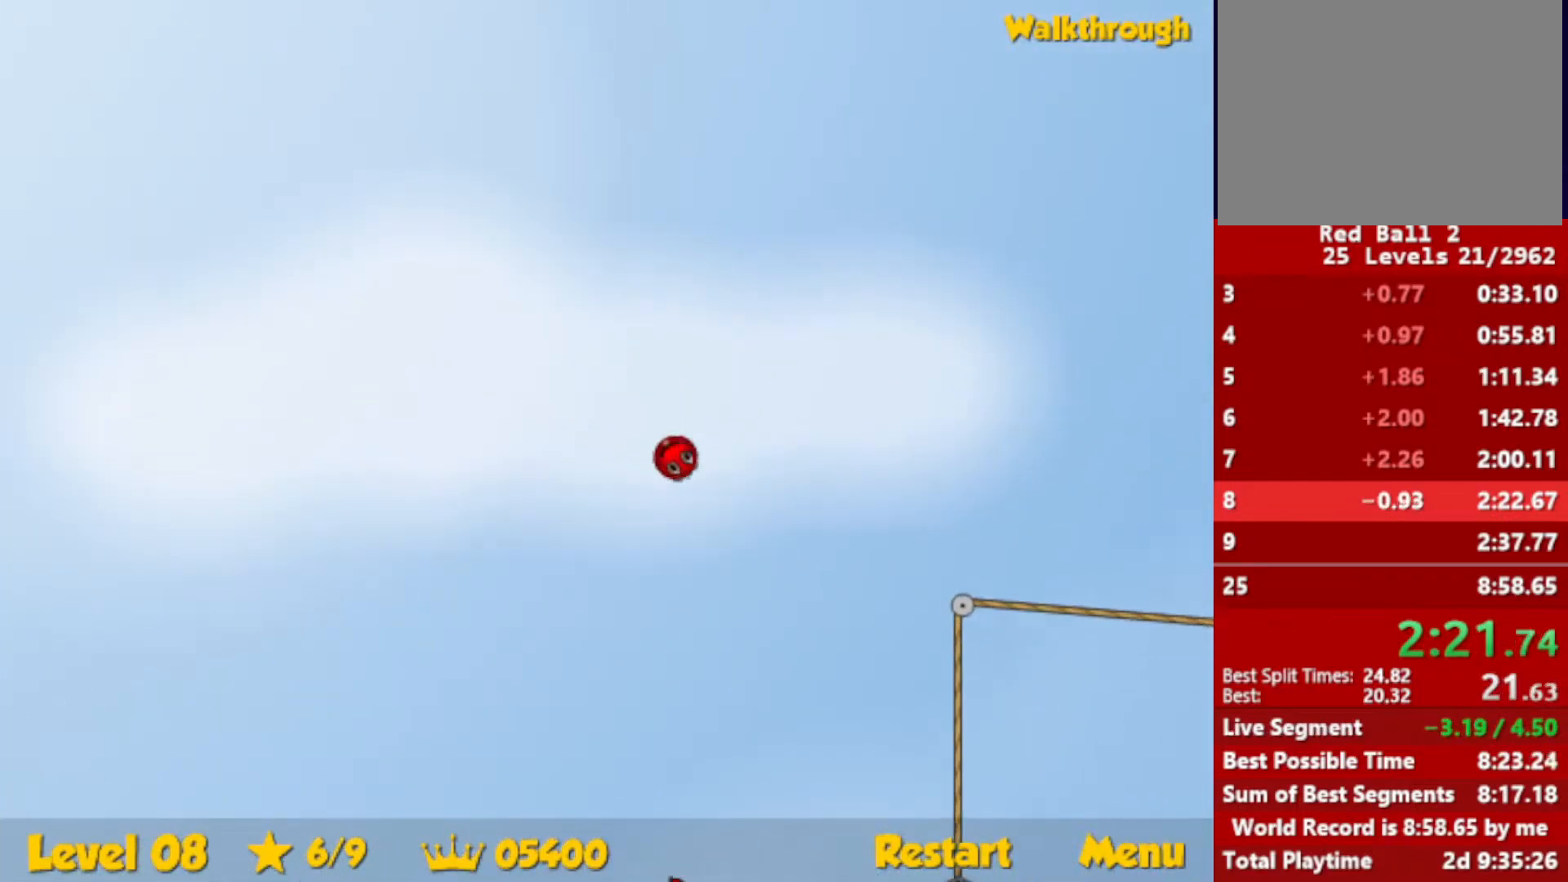
{"keys": ["right", "up"], "events": []}
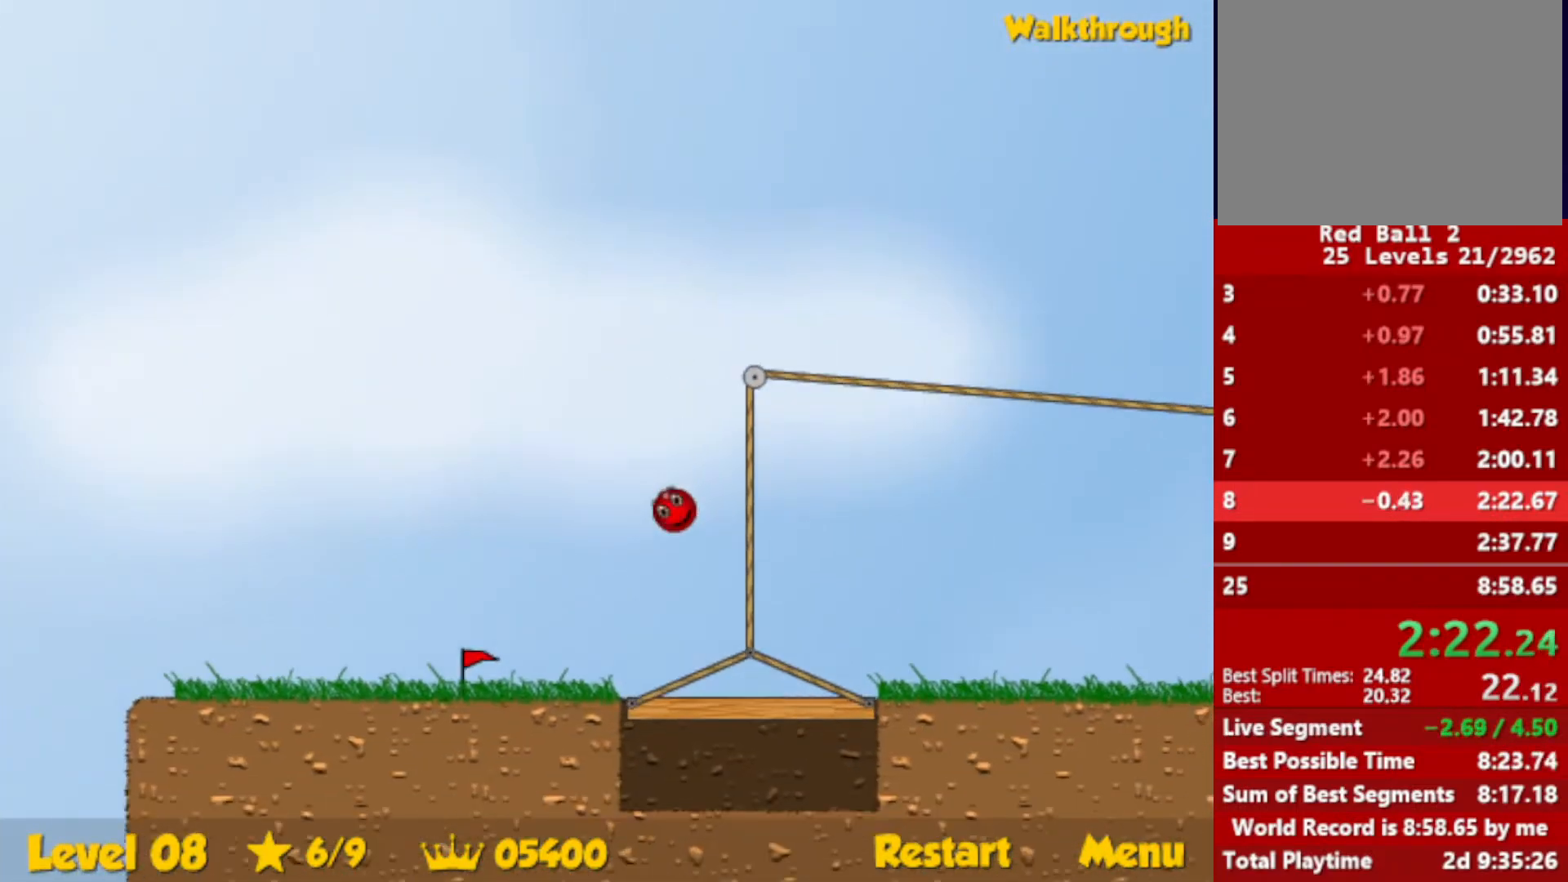
{"keys": ["right"], "events": [[500, "up", "up"]]}
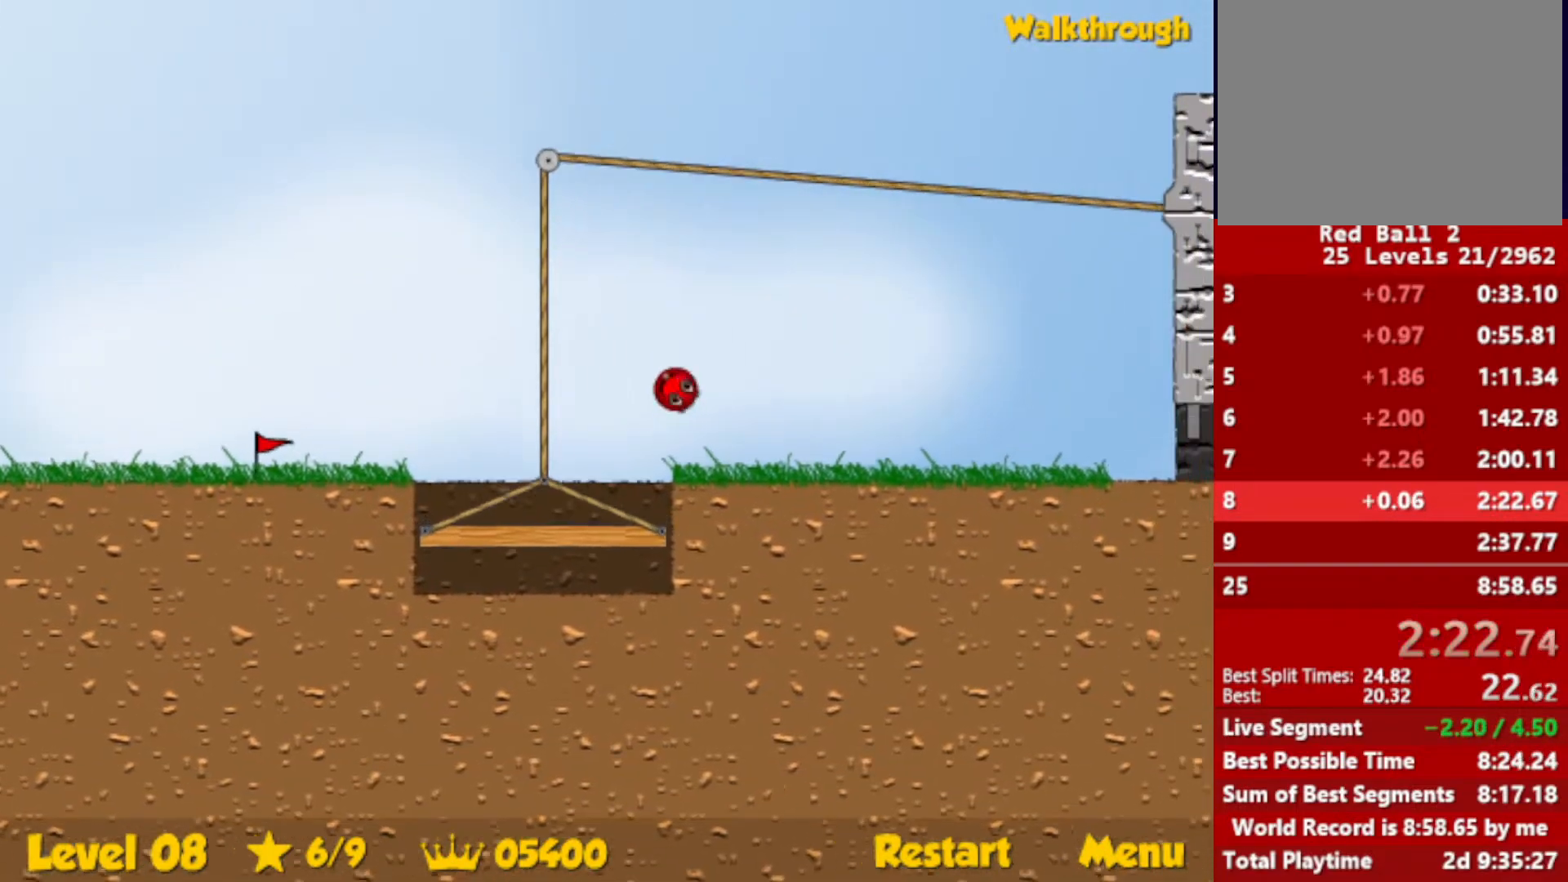
{"keys": ["right"], "events": []}
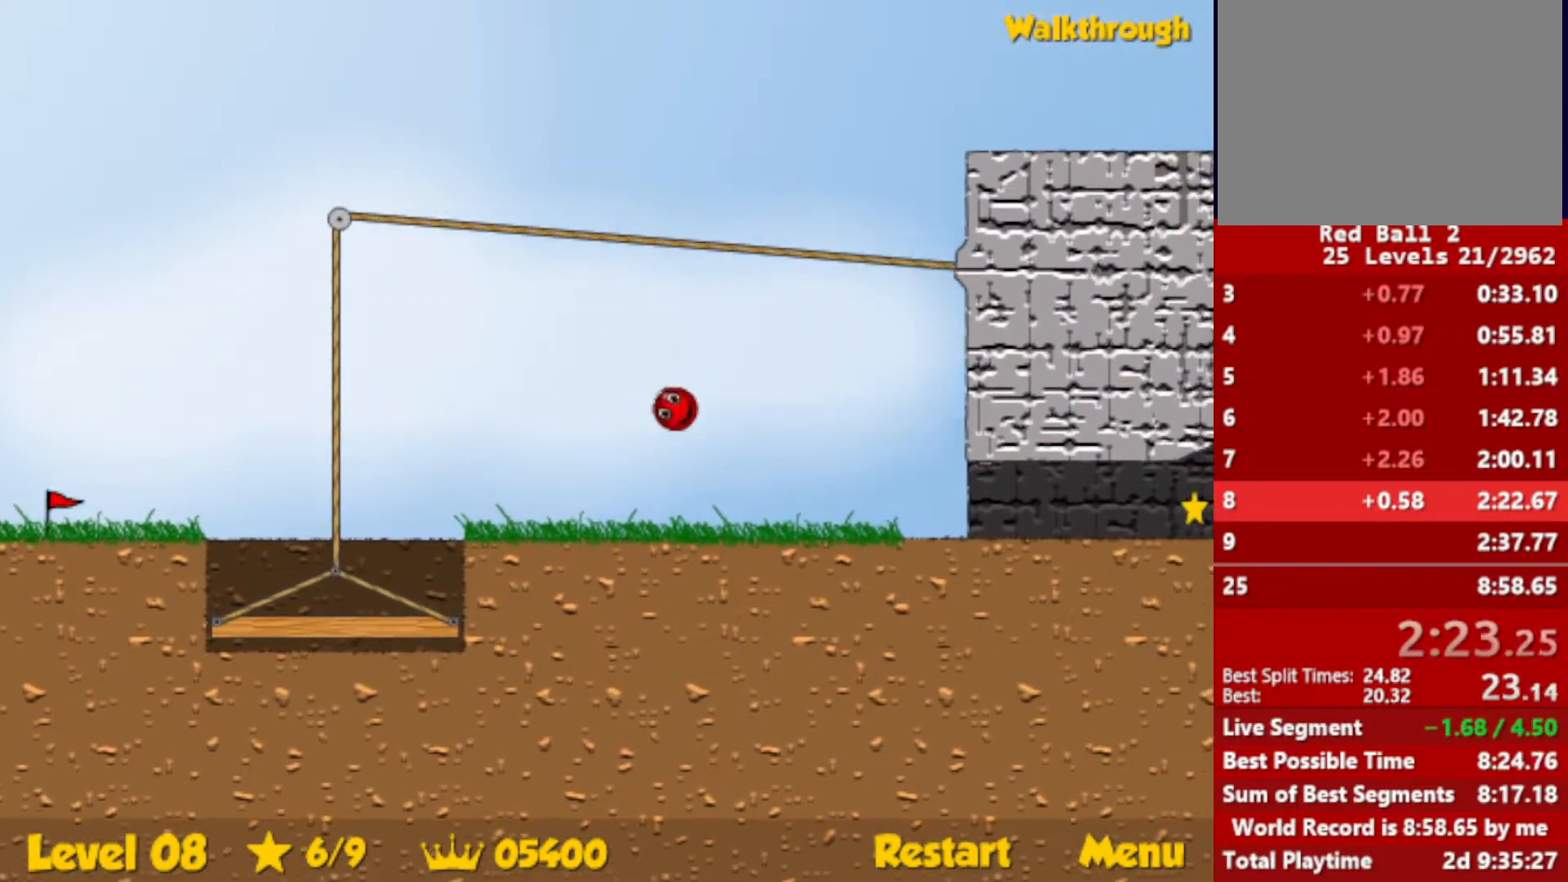
{"keys": ["right"], "events": []}
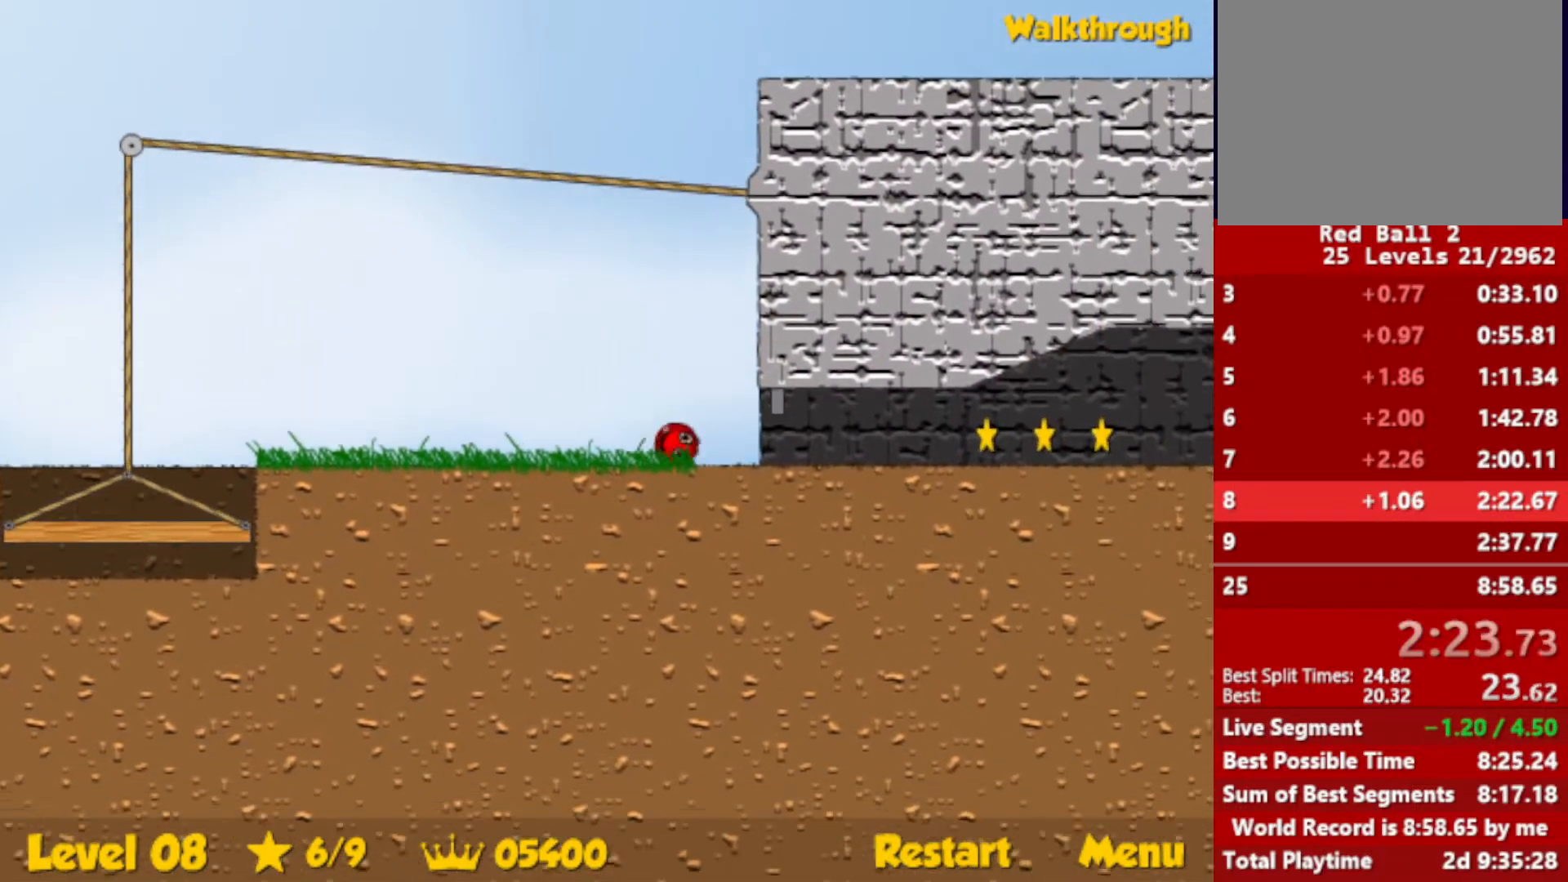
{"keys": ["right"], "events": []}
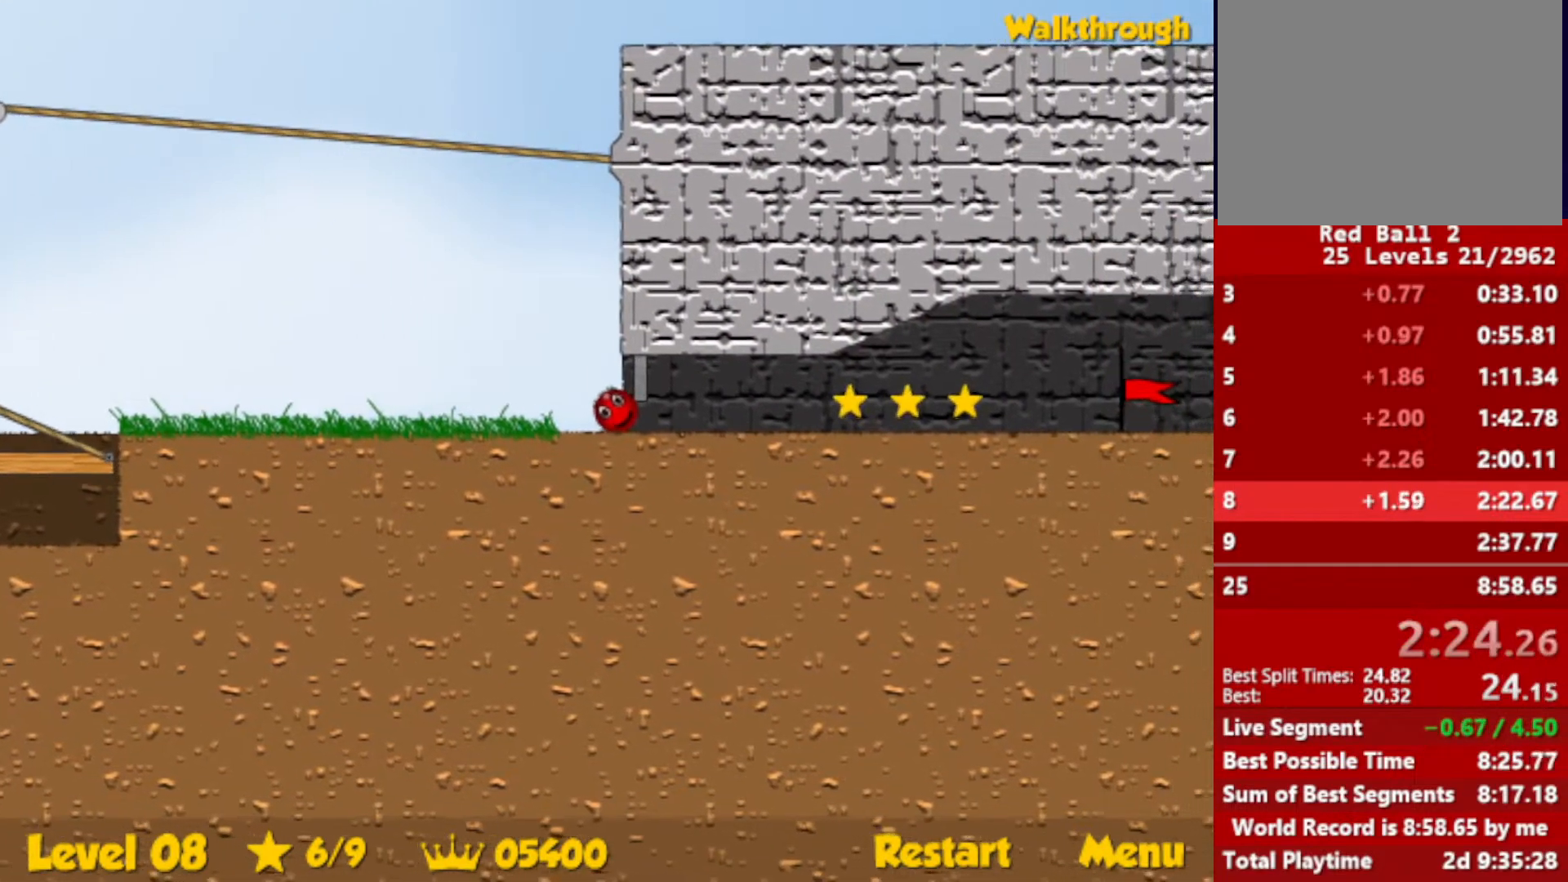
{"keys": ["right"], "events": [[216, "up", "down"], [233, "up", "up"]]}
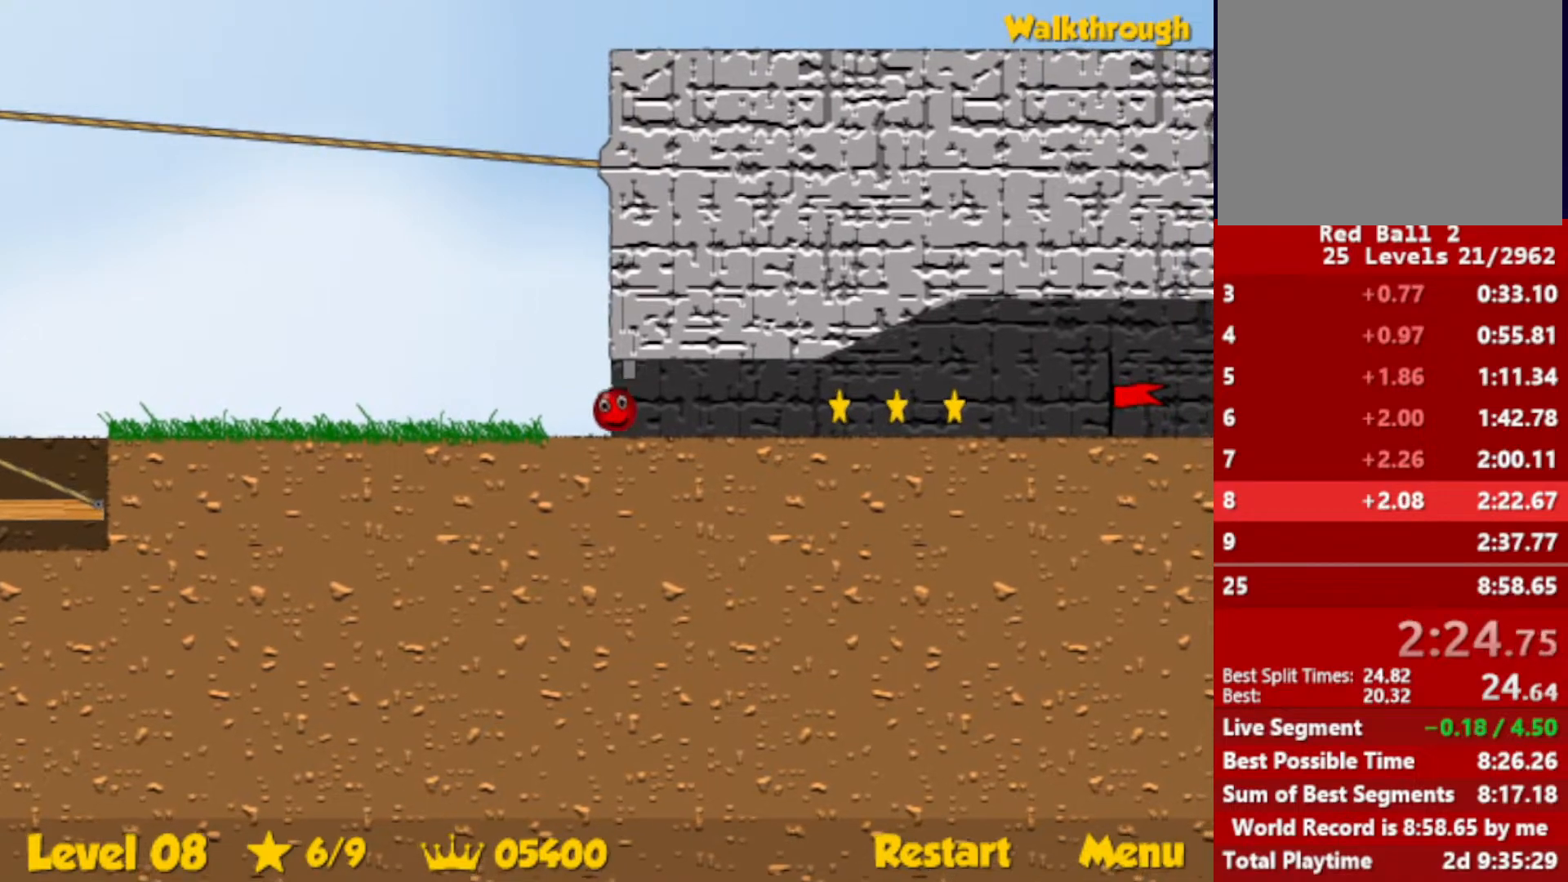
{"keys": ["right"], "events": []}
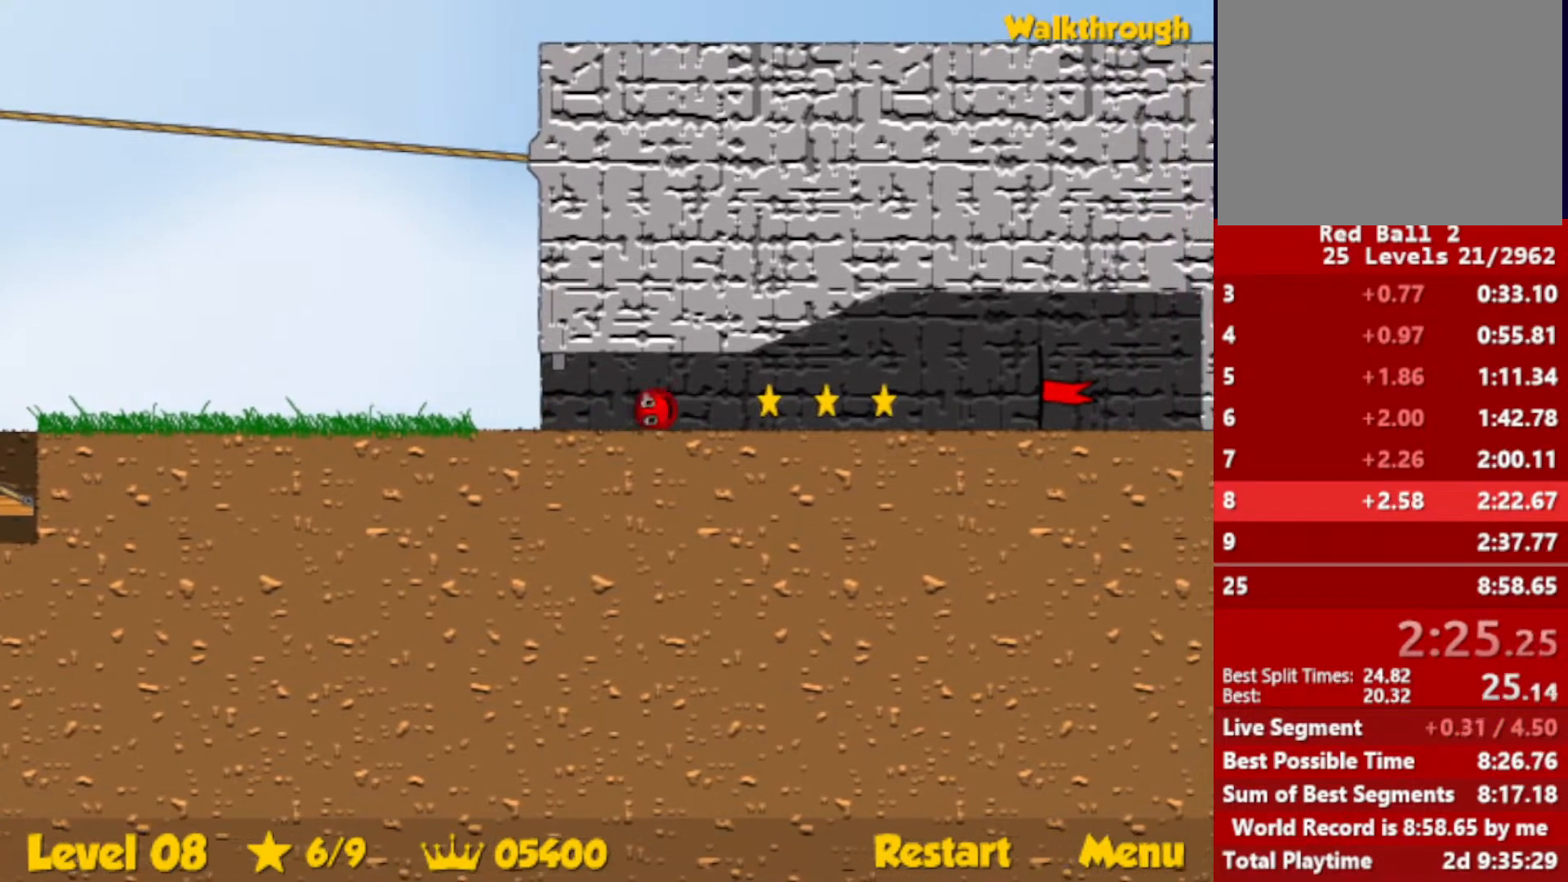
{"keys": ["right"], "events": []}
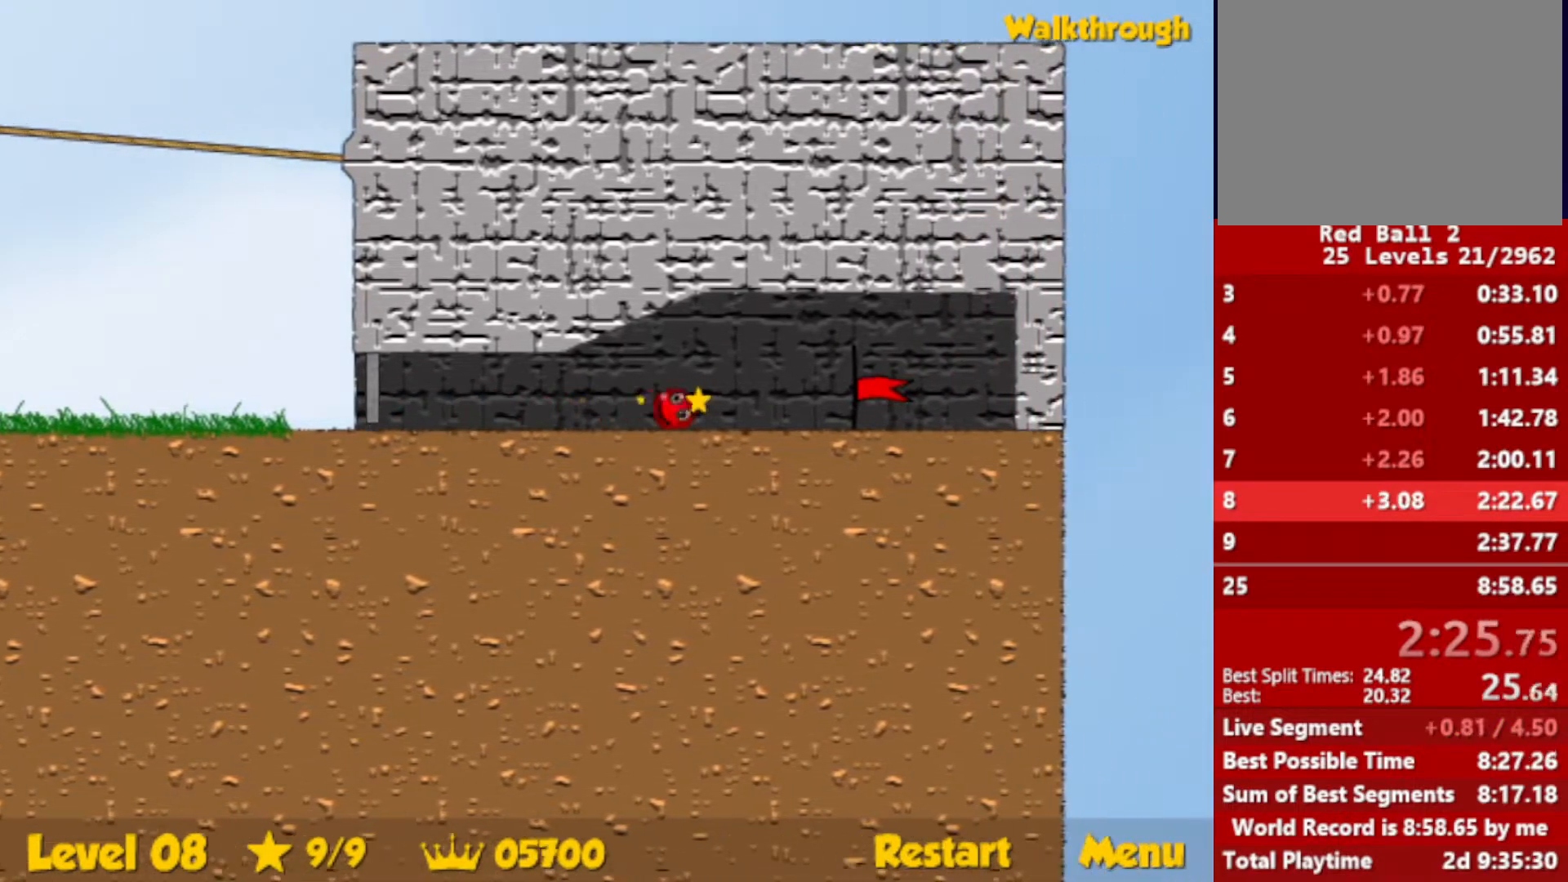
{"keys": ["right"], "events": []}
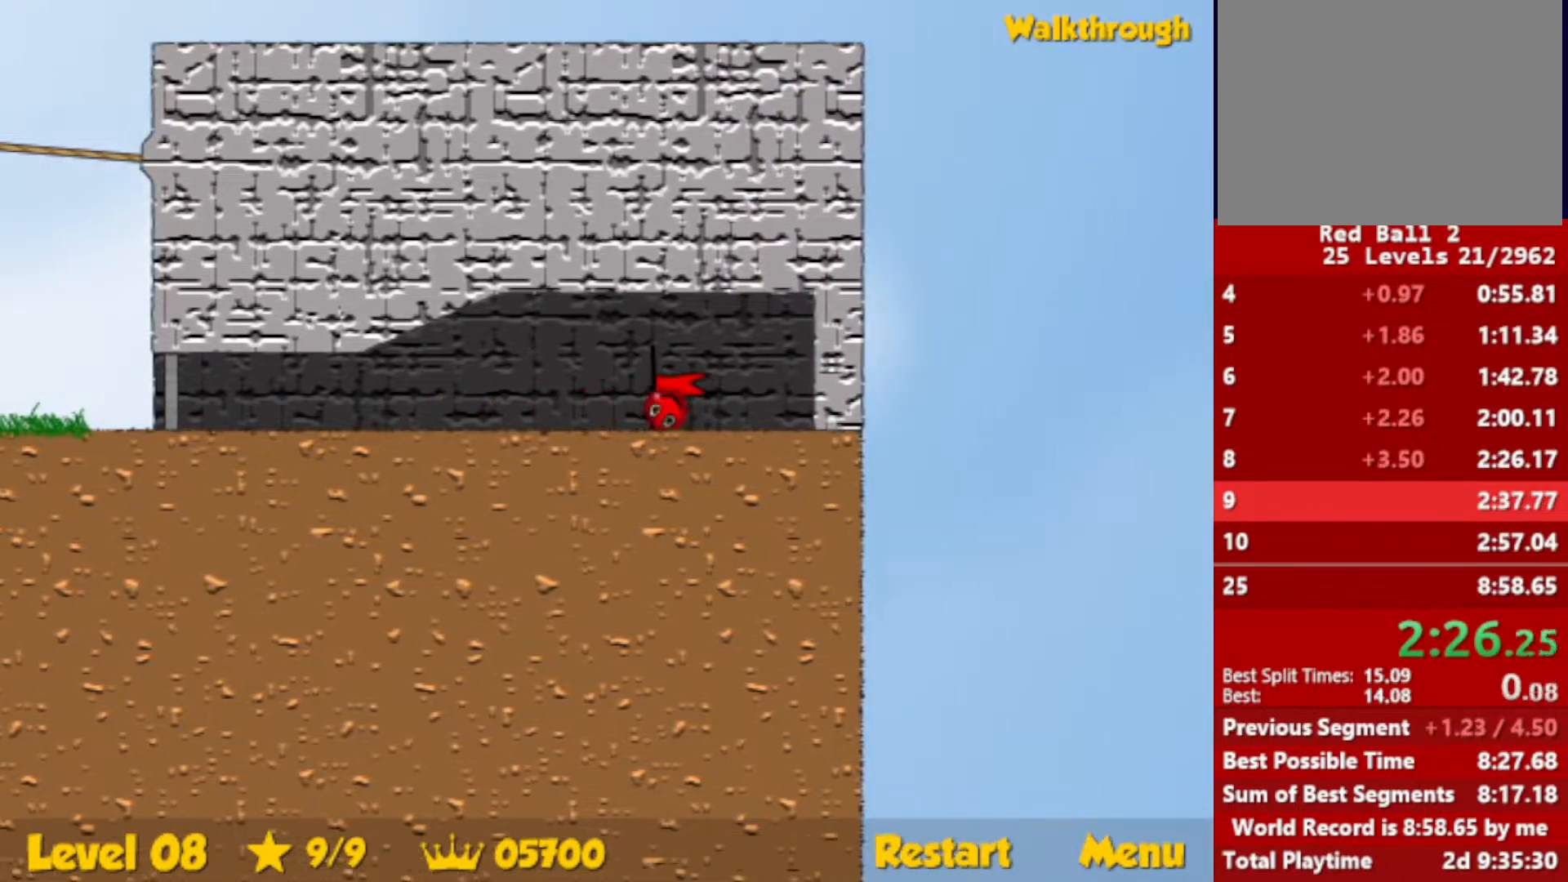
{"keys": ["right"], "events": [[116, "right", "up"], [216, "right", "down"]]}
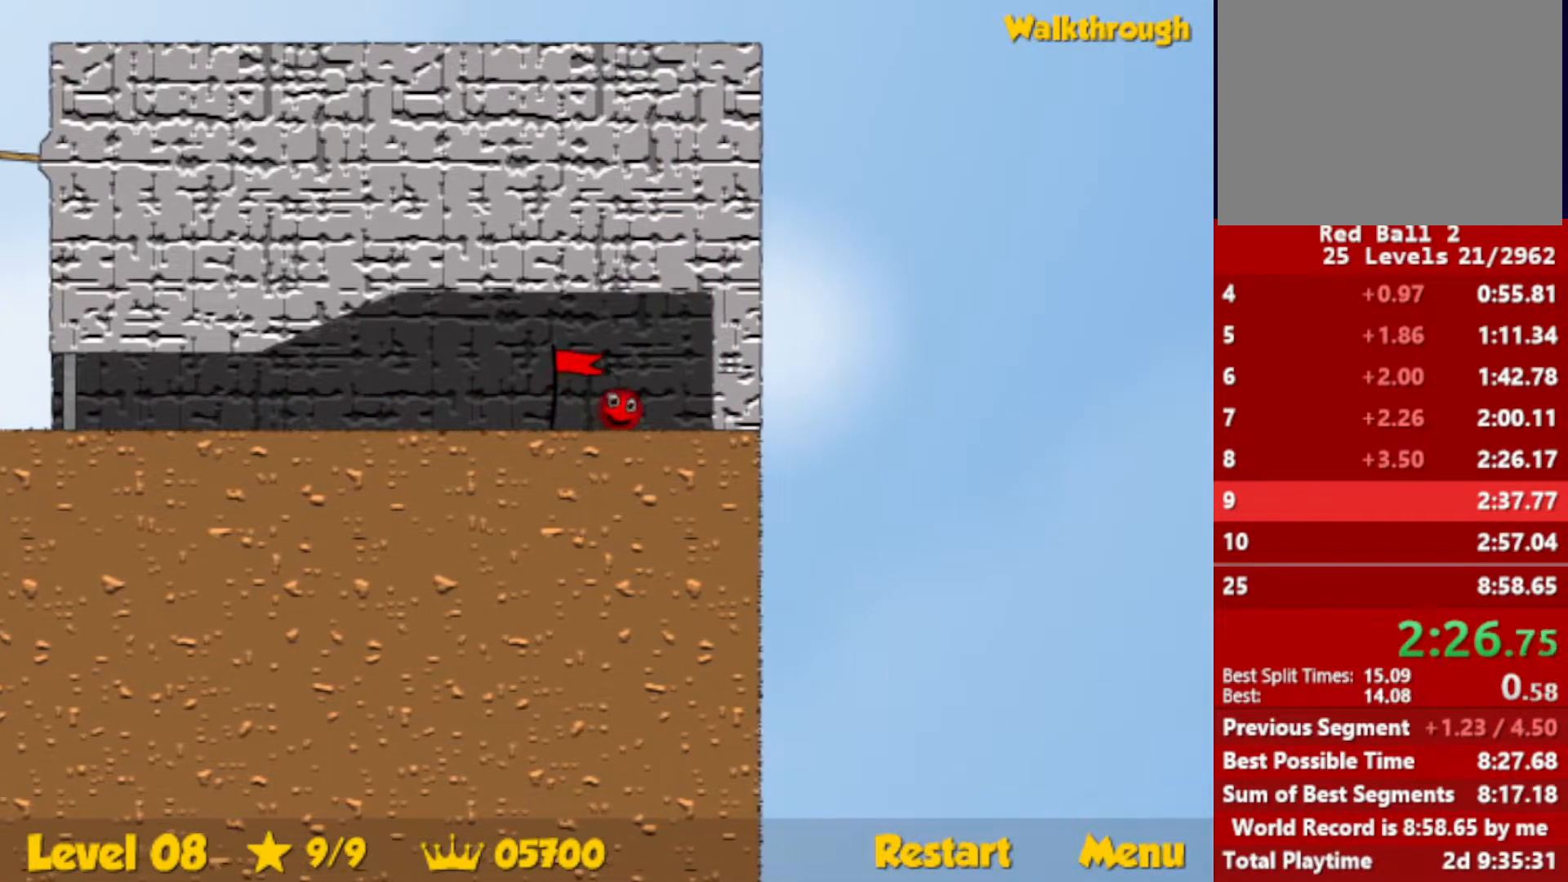
{"keys": ["right"], "events": []}
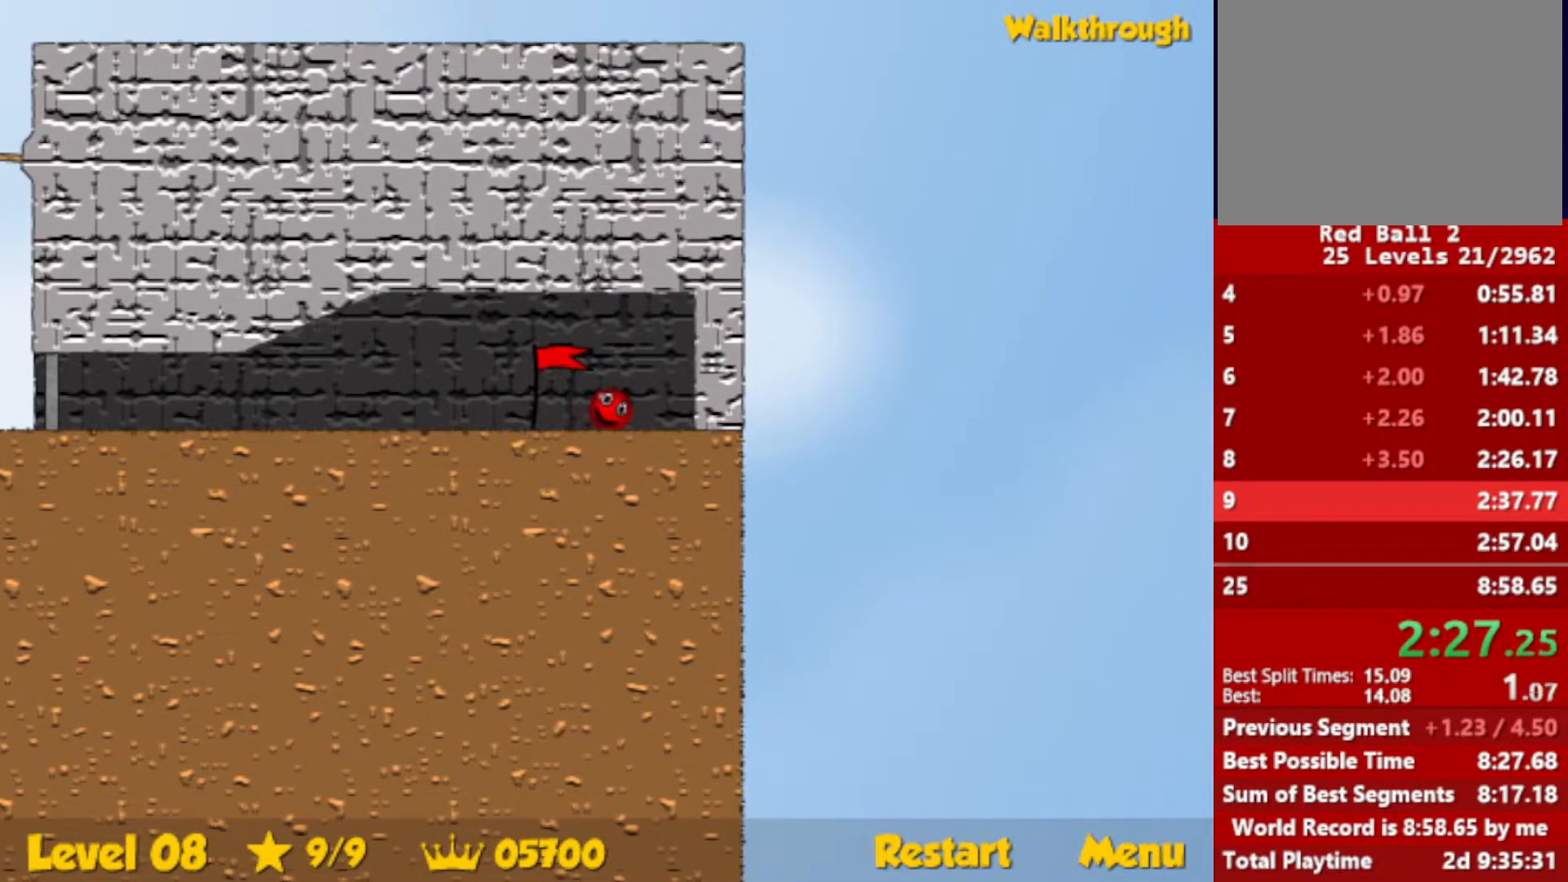
{"keys": ["right"], "events": []}
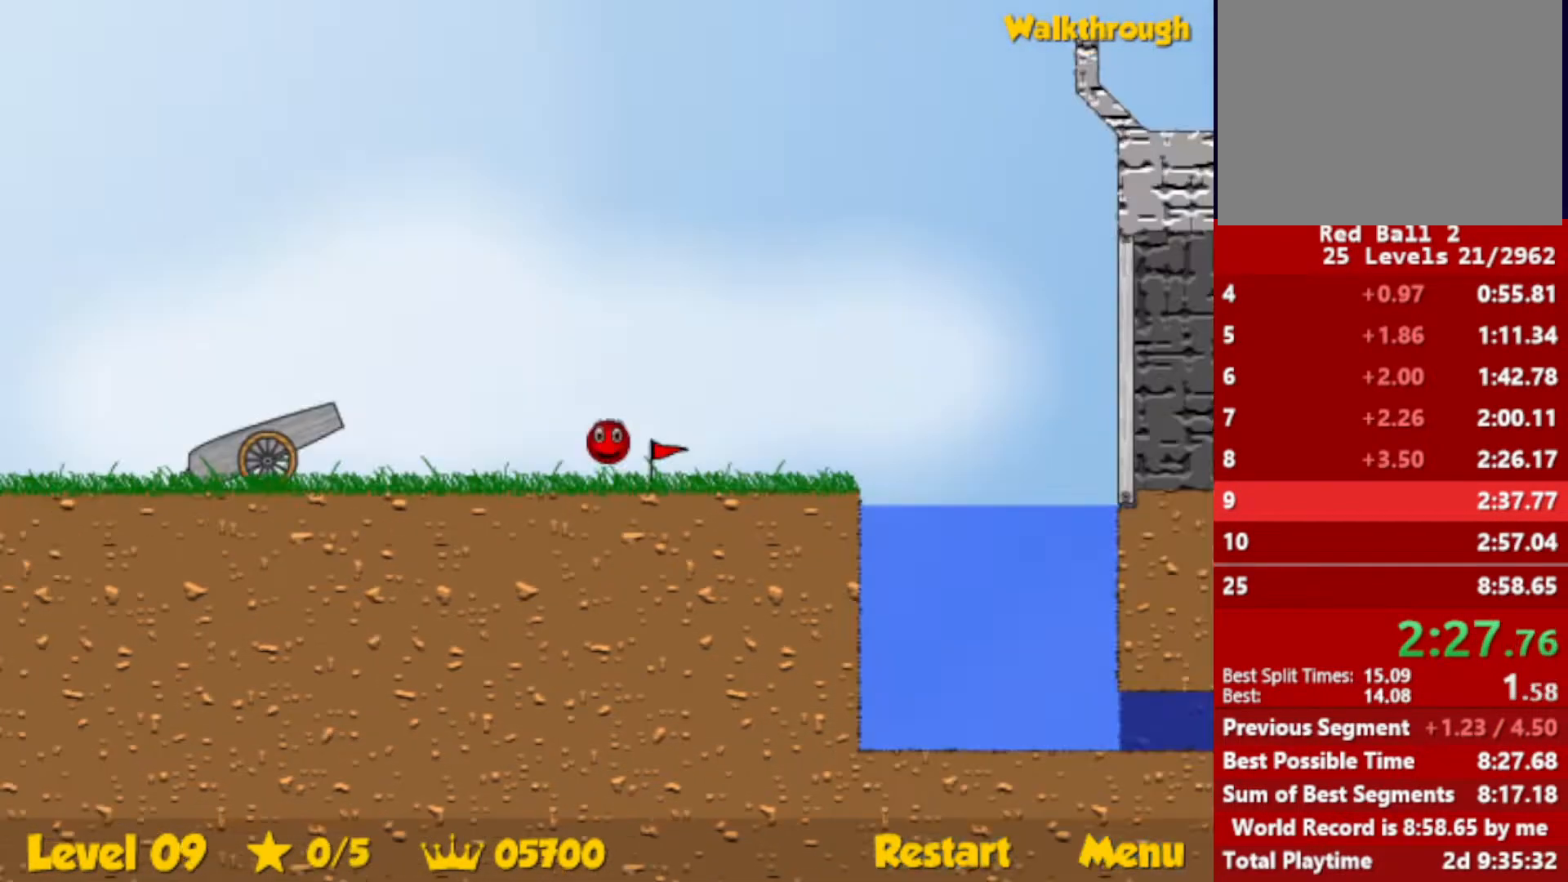
{"keys": ["right"], "events": []}
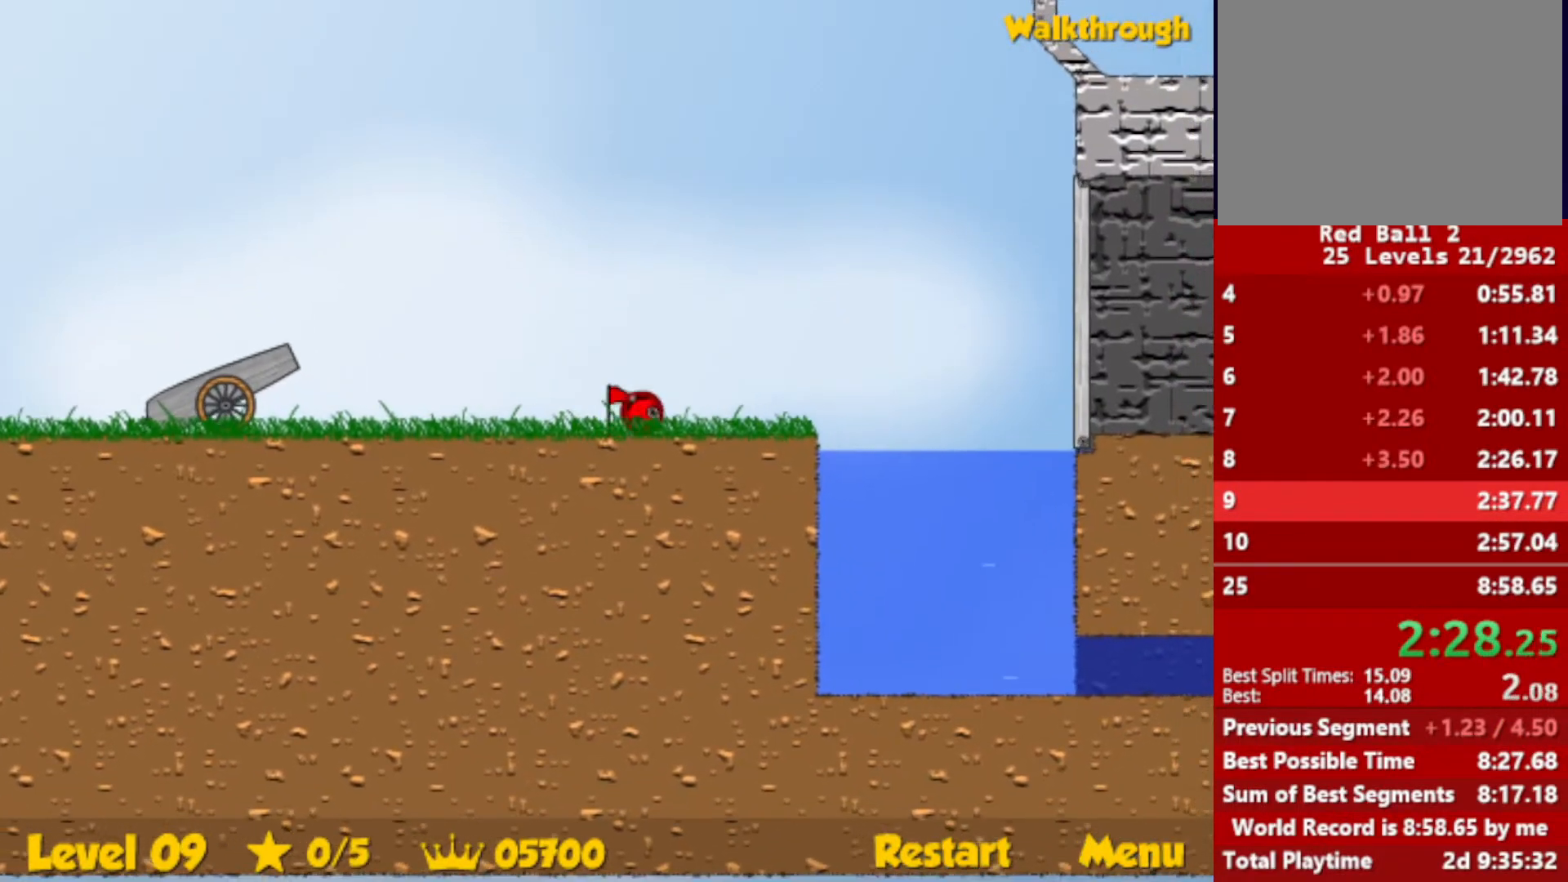
{"keys": ["right", "up"], "events": [[50, "up", "down"], [83, "escape", "down"], [133, "escape", "up"]]}
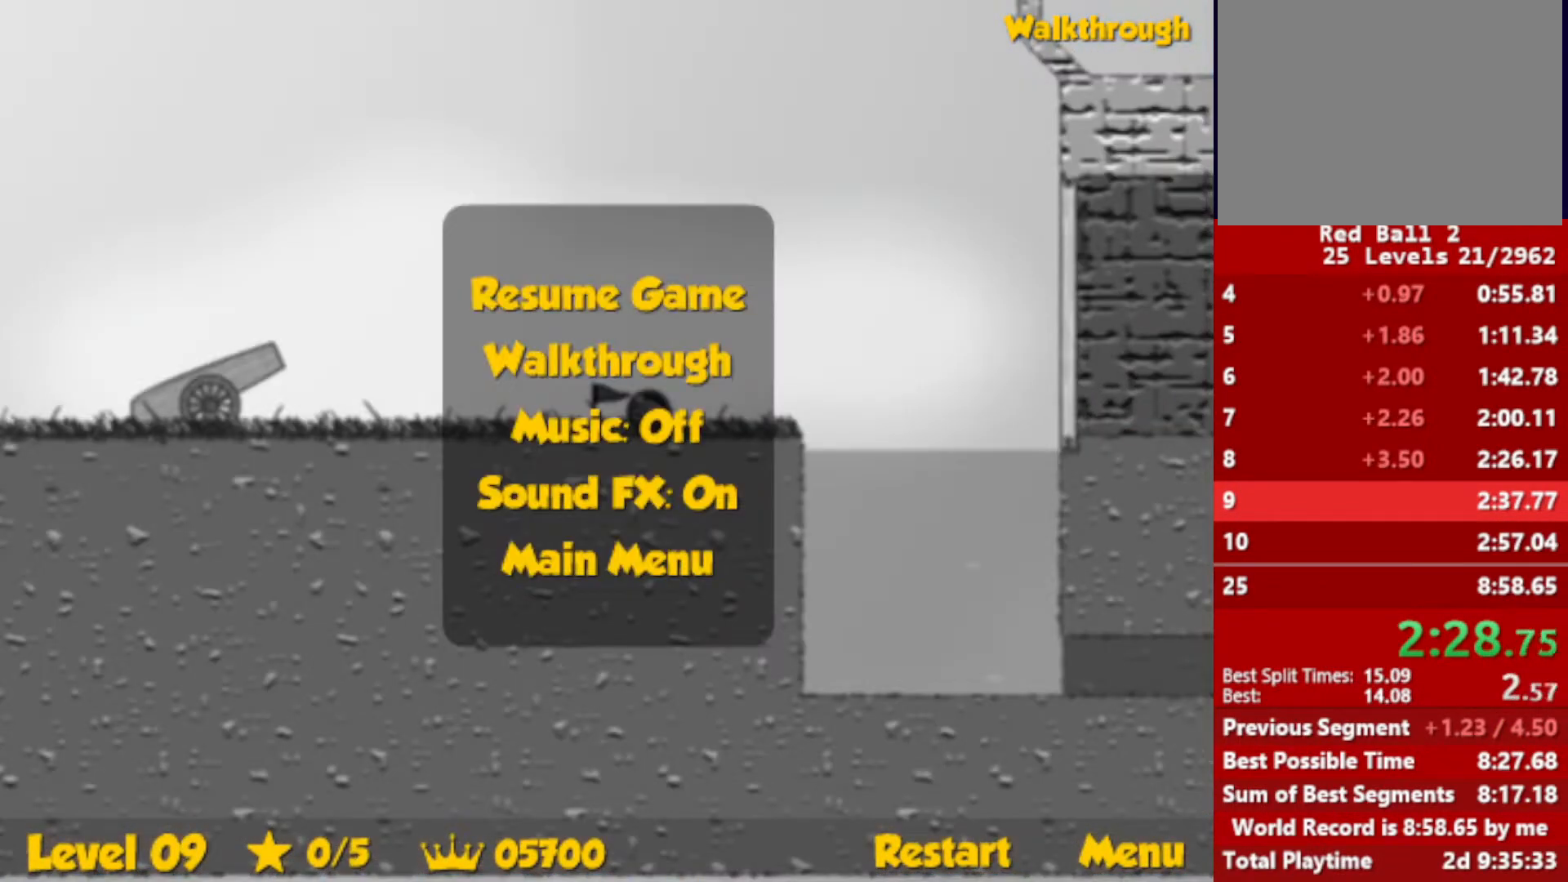
{"keys": ["right", "up"], "events": [[133, "escape", "down"], [183, "escape", "up"]]}
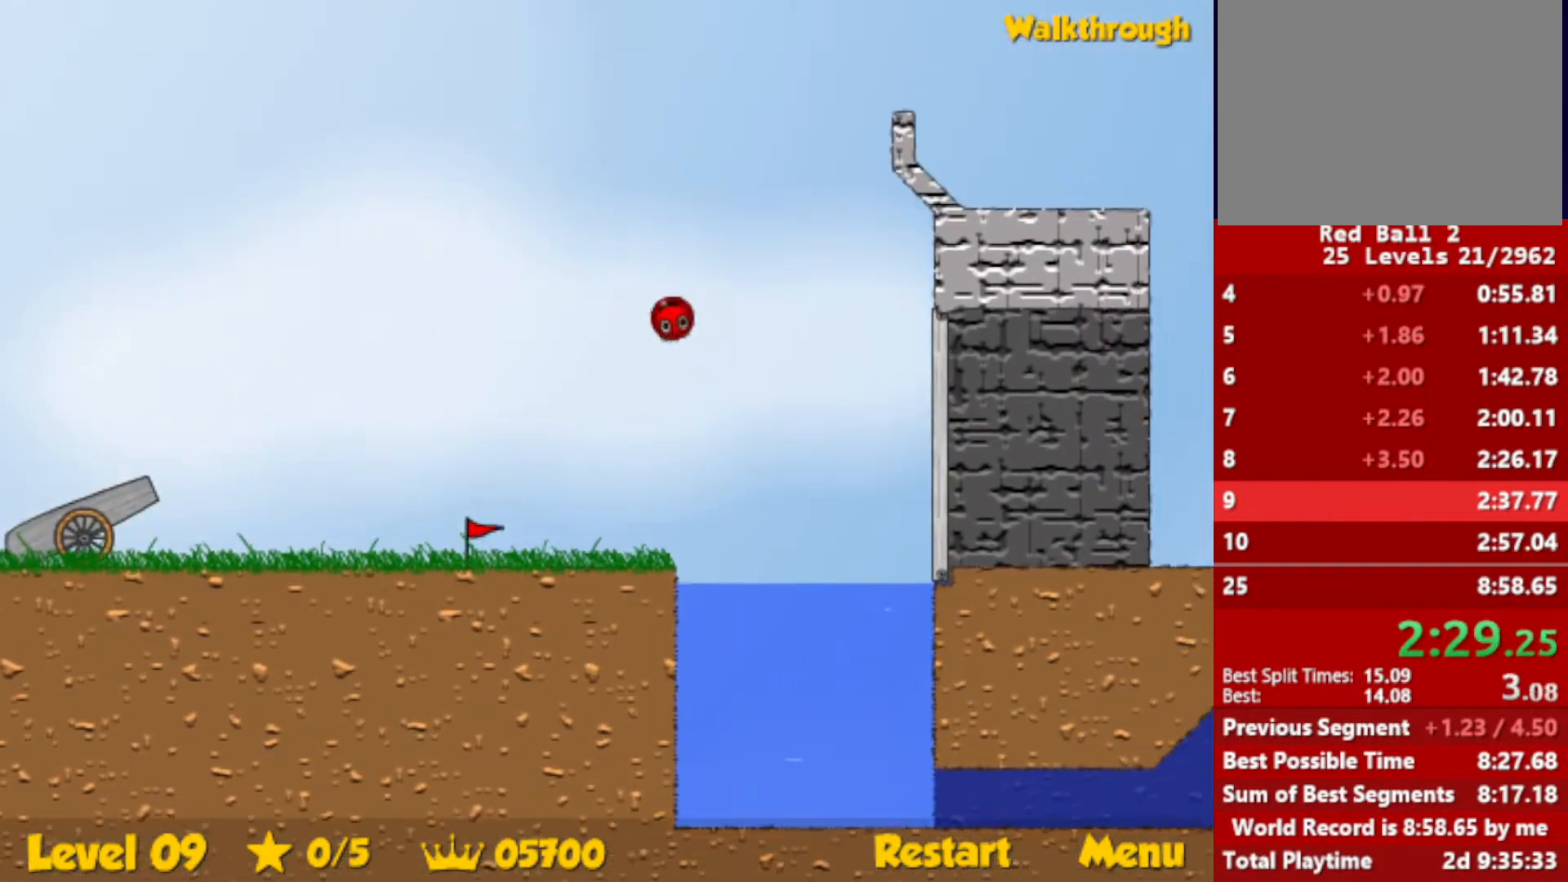
{"keys": ["right"], "events": [[416, "up", "up"]]}
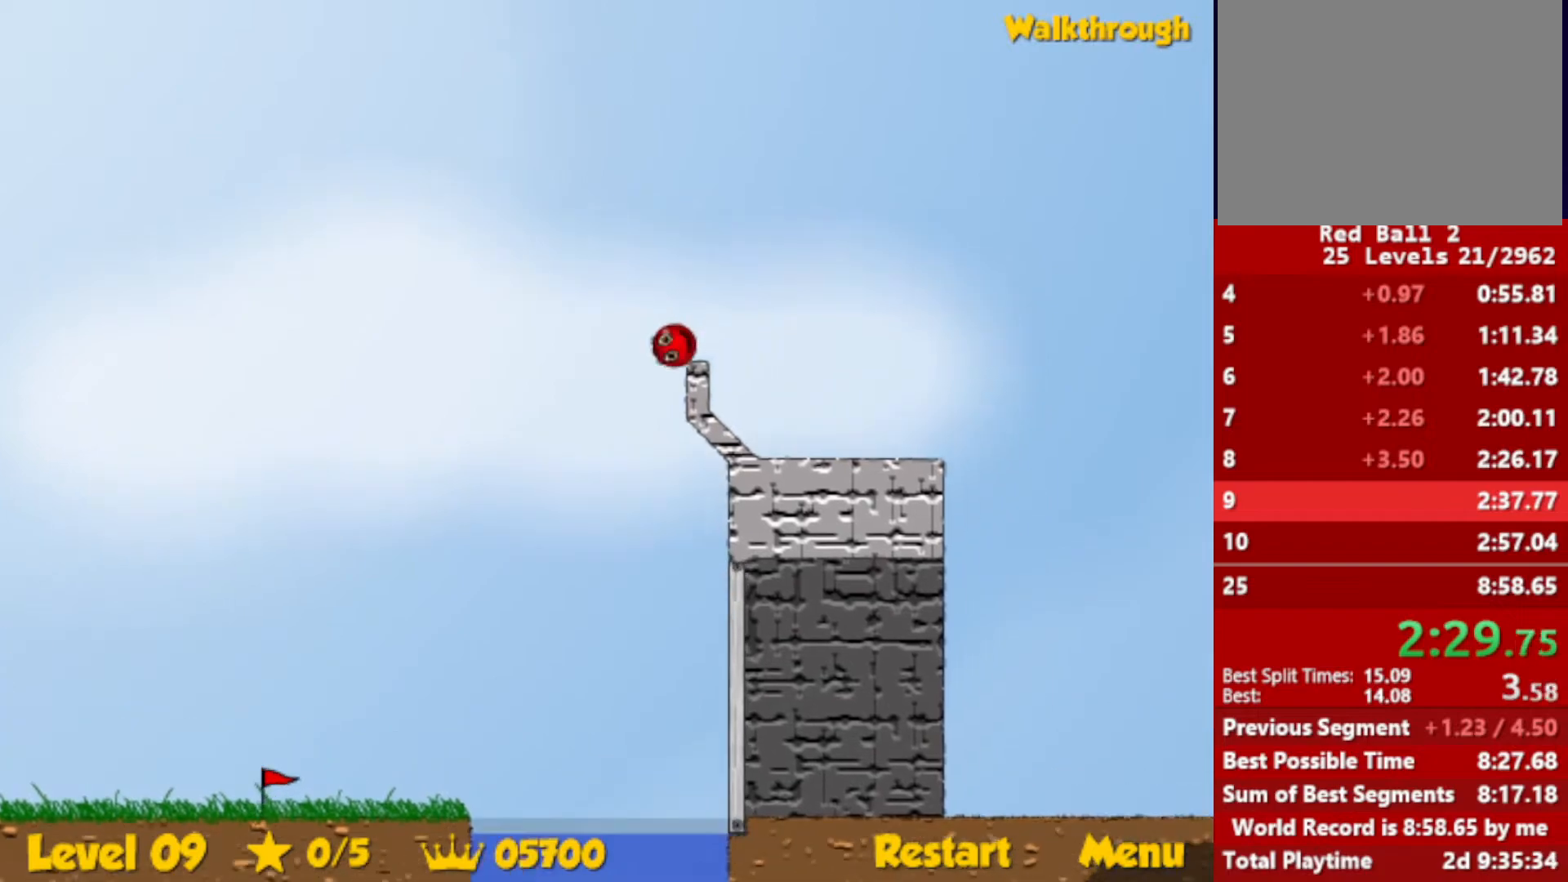
{"keys": ["right"], "events": []}
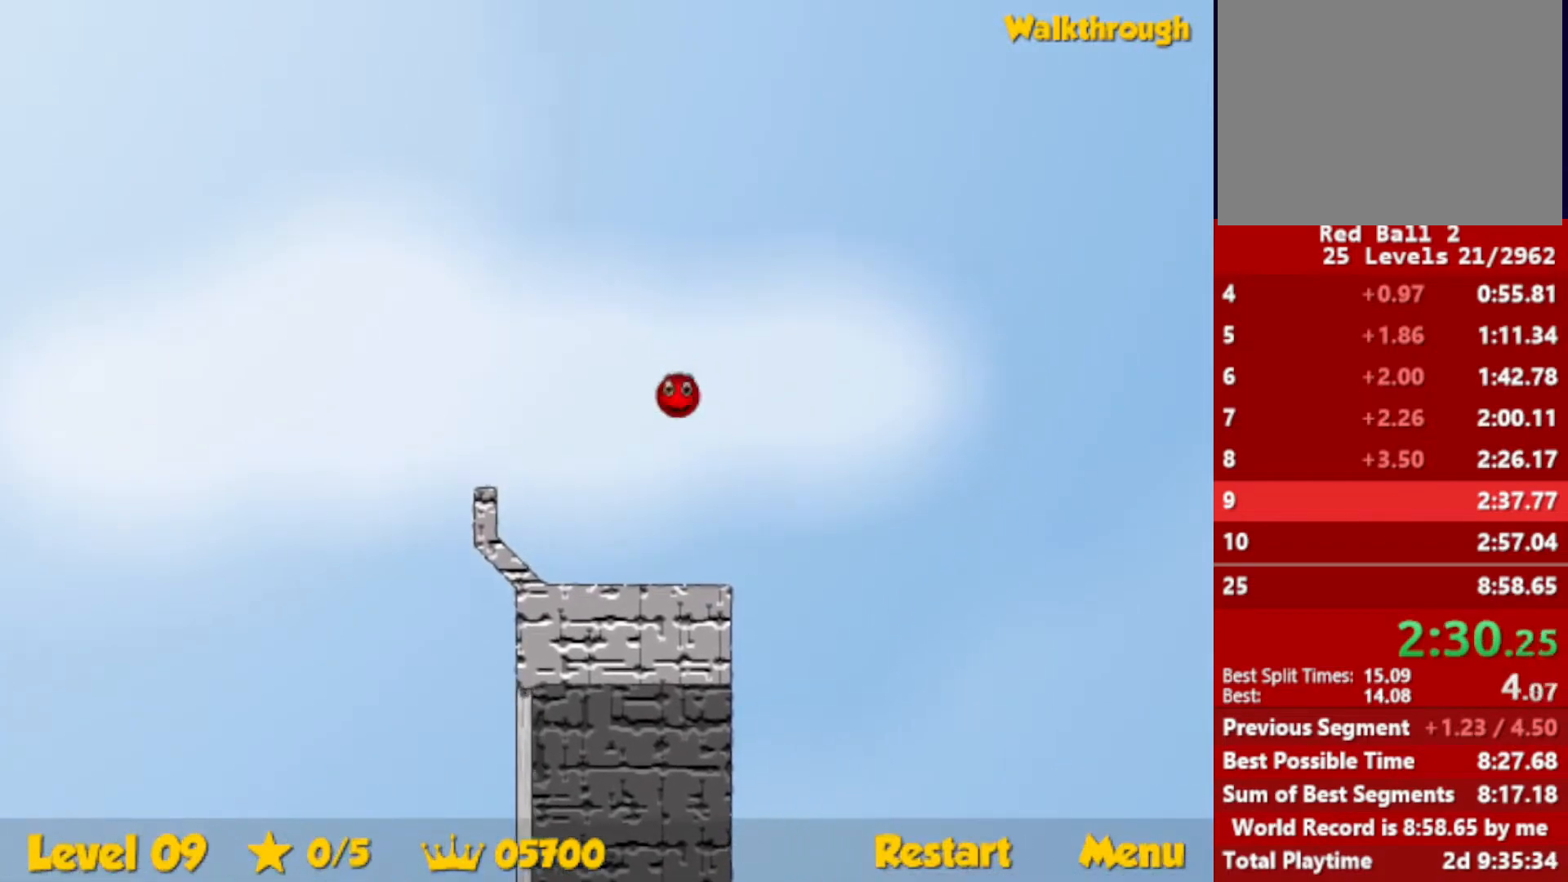
{"keys": ["right"], "events": []}